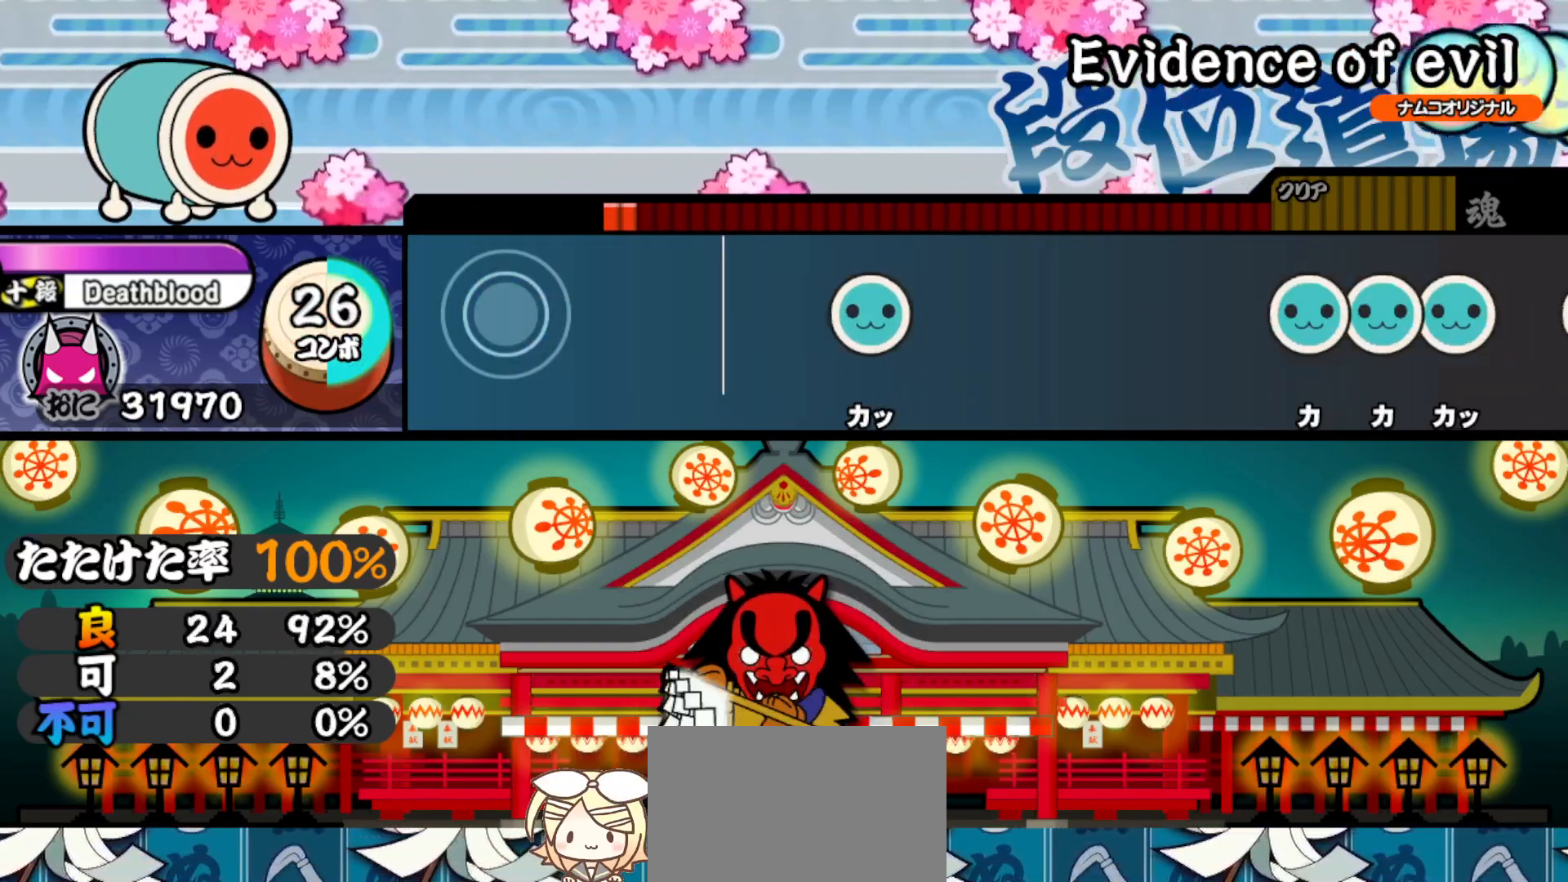
Gameplay with a controller (PlayStation layout); each line is a JSON object with the inputs held at the frame after it. "events" lists button and stick changes between this image and that frame as [ms after this image, input, new state], when the widget could be followed in between. Not read: left_stick.
{"buttons": ["TRIANGLE"], "right_stick": "center", "events": [[17, "TRIANGLE", "up"], [83, "TRIANGLE", "down"], [200, "TRIANGLE", "up"], [433, "TRIANGLE", "down"]]}
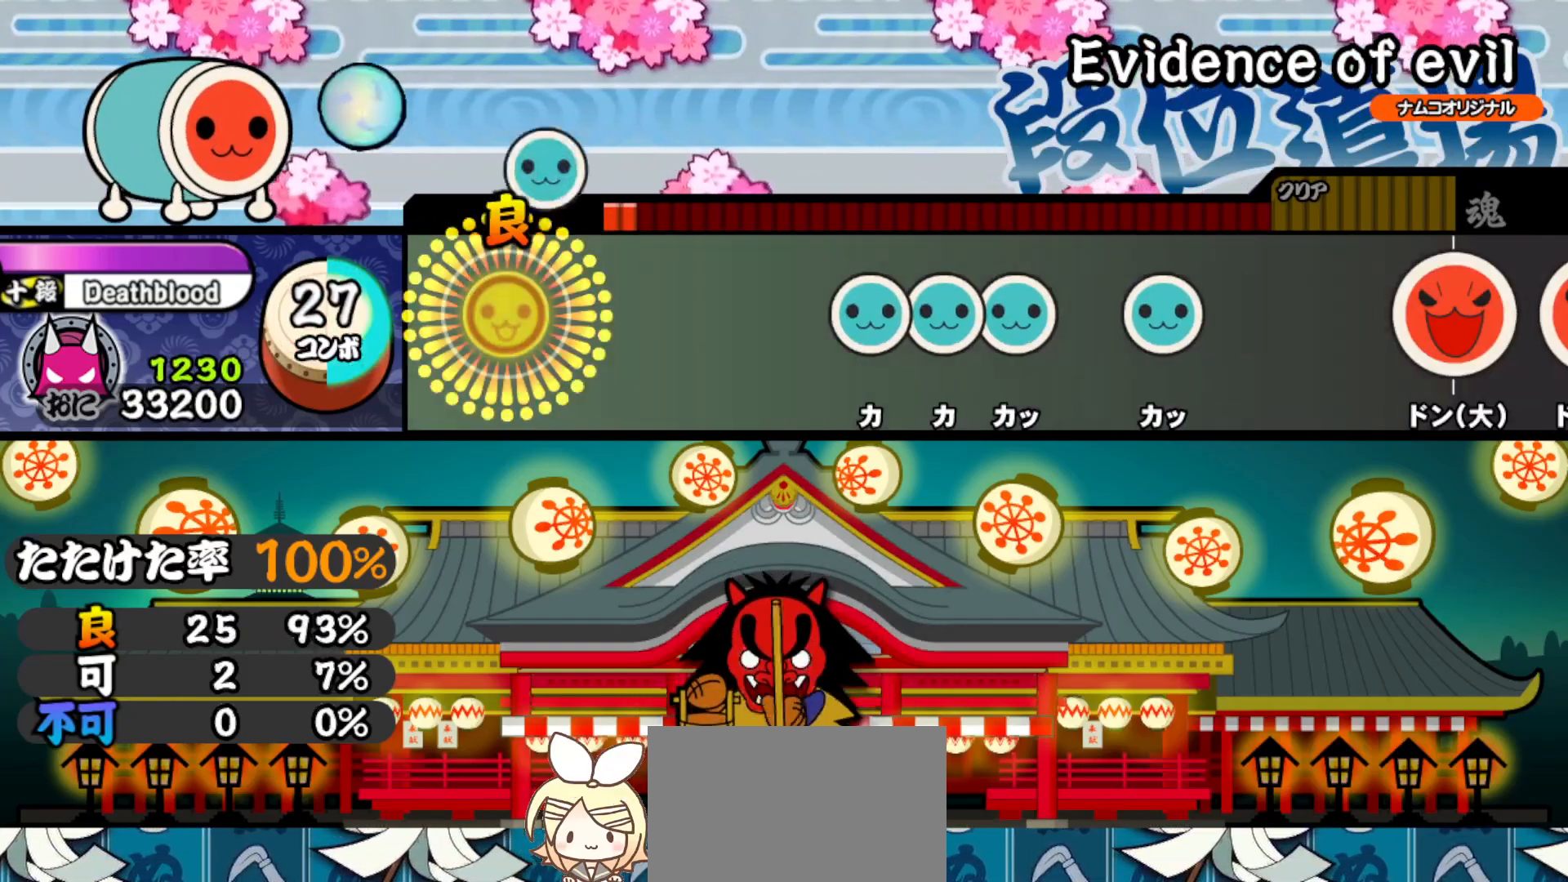
{"buttons": ["TRIANGLE"], "right_stick": "center", "events": [[17, "TRIANGLE", "up"], [100, "TRIANGLE", "down"], [200, "TRIANGLE", "up"], [433, "TRIANGLE", "down"]]}
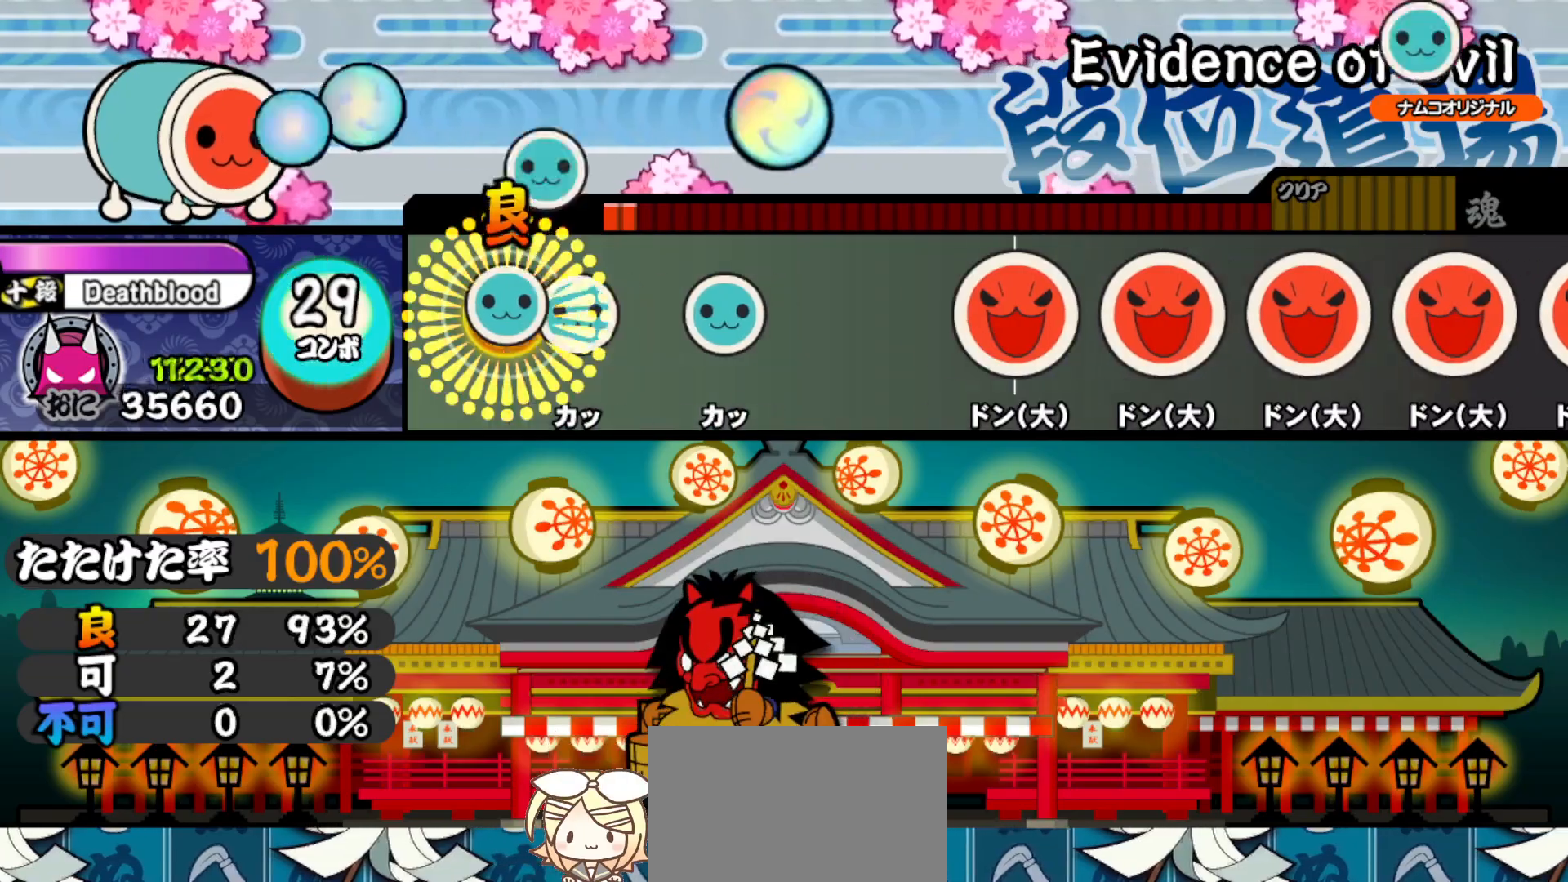
{"buttons": [], "right_stick": "center", "events": [[17, "DPAD_UP", "down"], [17, "TRIANGLE", "up"], [100, "DPAD_UP", "up"], [100, "TRIANGLE", "down"], [183, "TRIANGLE", "up"], [267, "TRIANGLE", "down"], [400, "TRIANGLE", "up"]]}
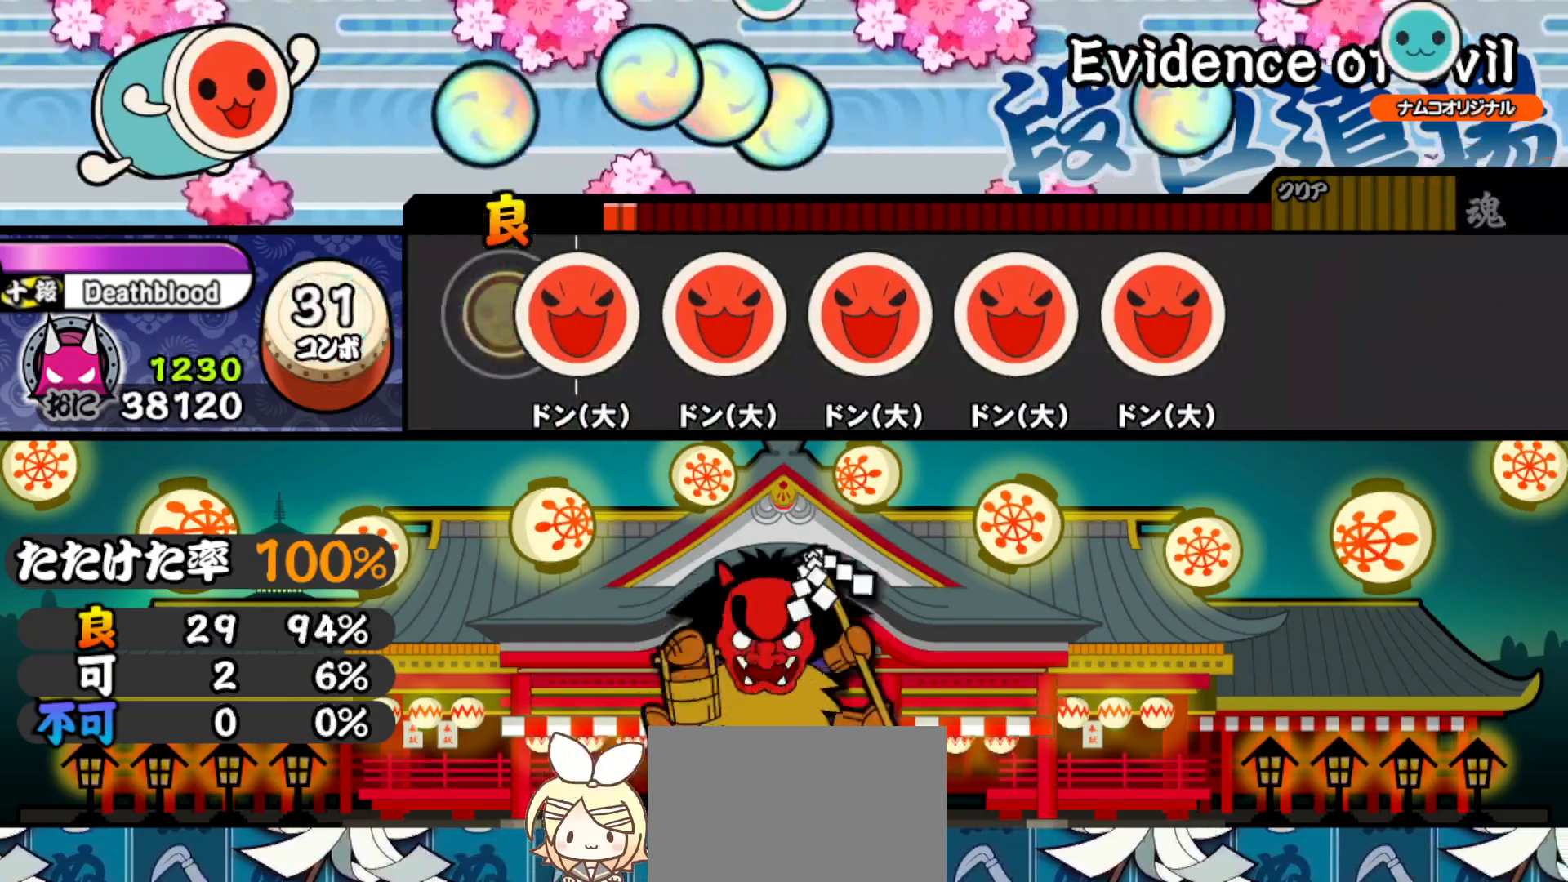
{"buttons": [], "right_stick": "center", "events": [[100, "SQUARE", "down"], [167, "SQUARE", "up"], [250, "SQUARE", "down"], [333, "SQUARE", "up"], [417, "SQUARE", "down"], [500, "SQUARE", "up"]]}
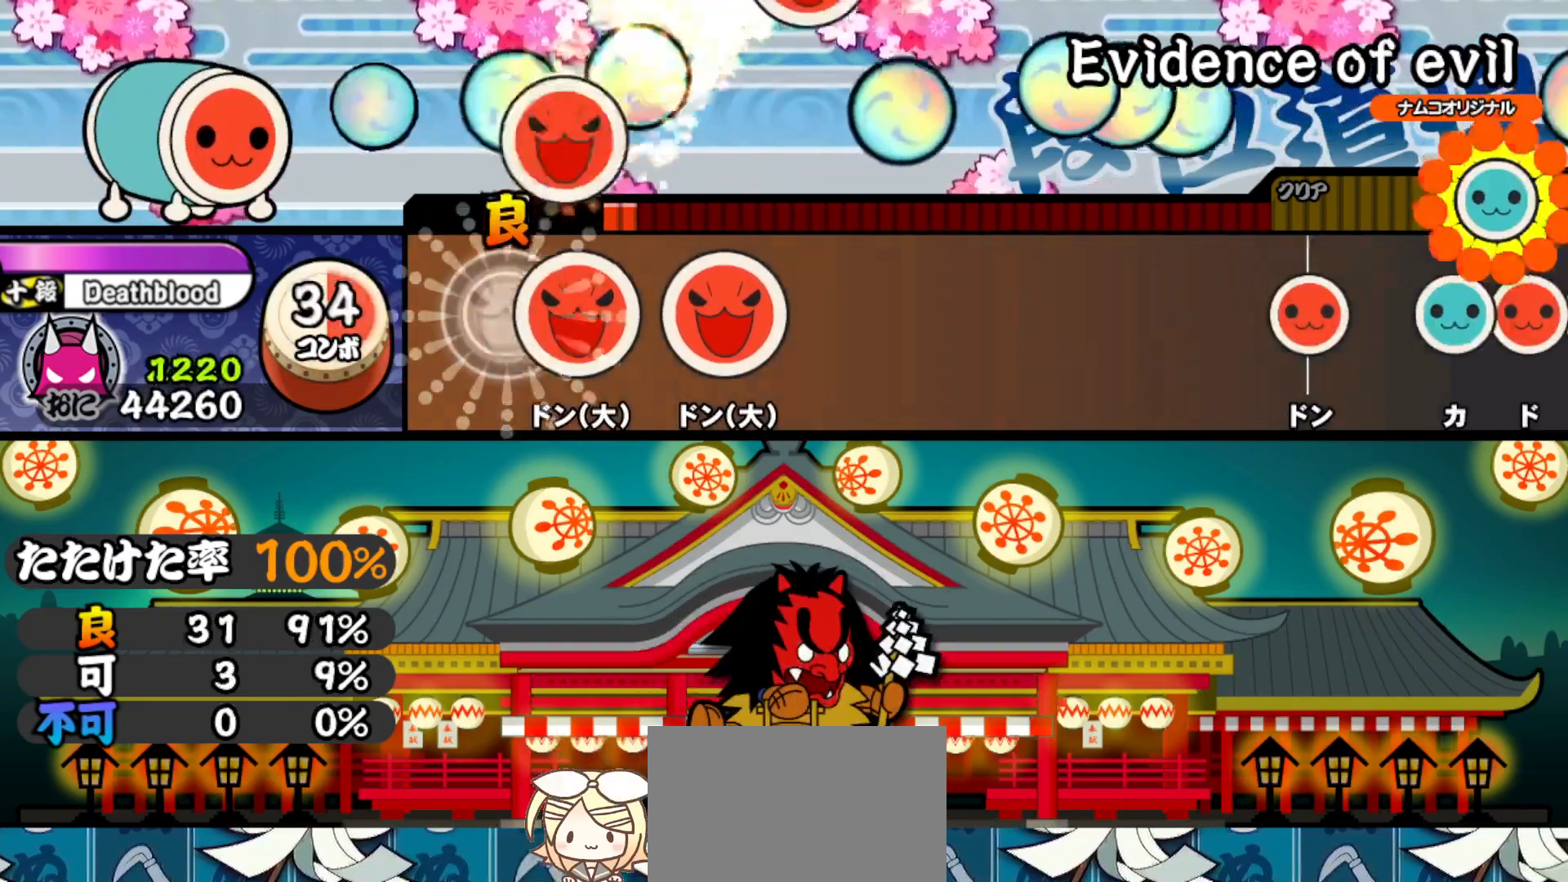
{"buttons": [], "right_stick": "center", "events": [[100, "SQUARE", "down"], [167, "SQUARE", "up"], [267, "SQUARE", "down"], [383, "SQUARE", "up"]]}
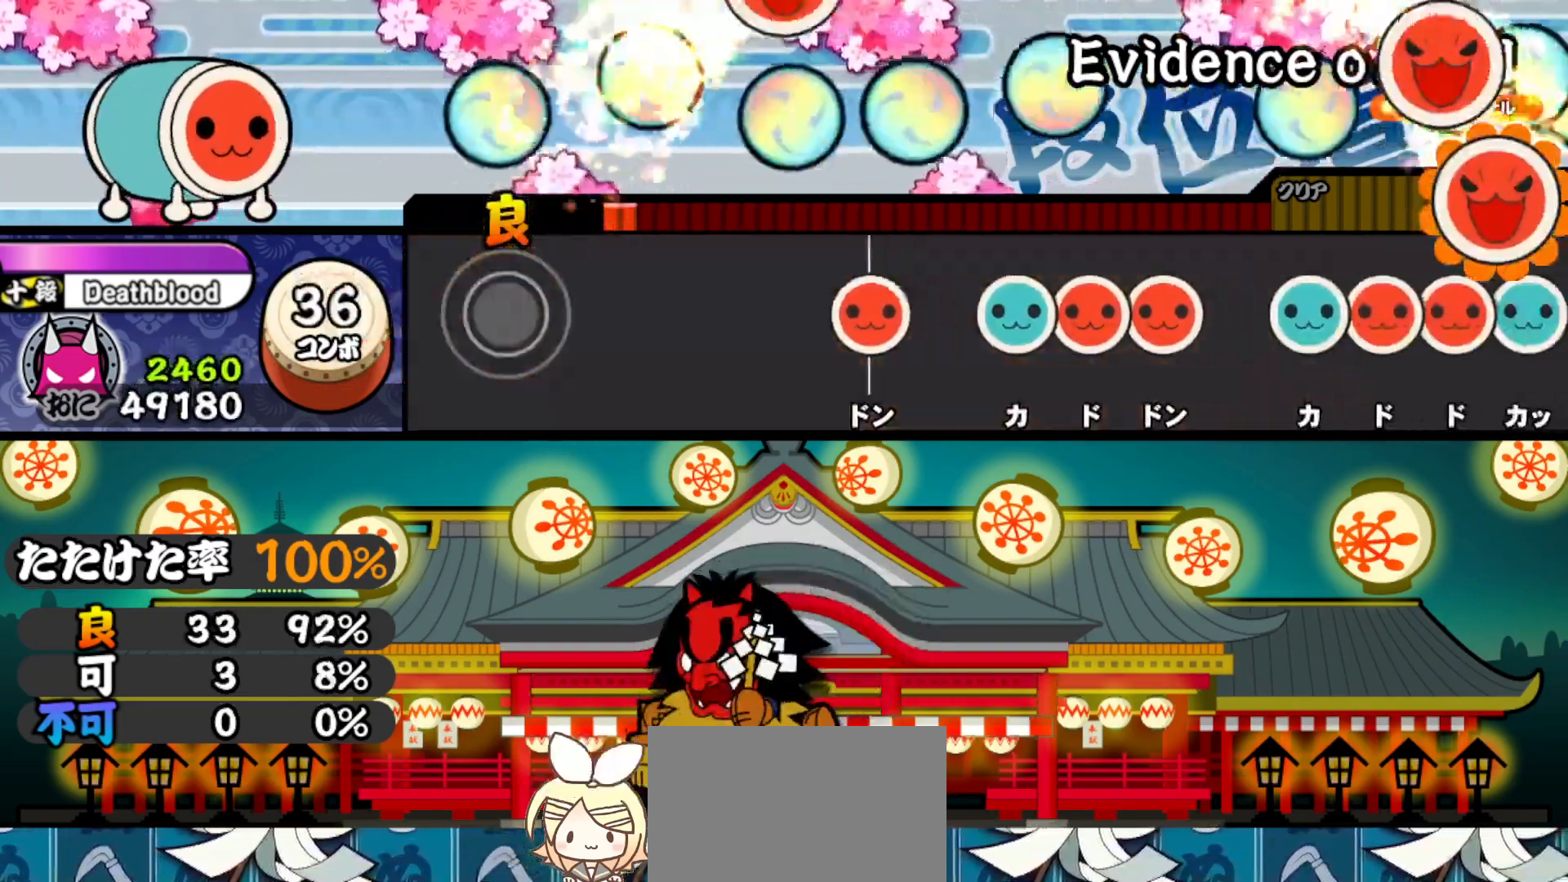
{"buttons": [], "right_stick": "center", "events": [[100, "TRIANGLE", "down"], [217, "TRIANGLE", "up"], [433, "SQUARE", "down"], [500, "SQUARE", "up"]]}
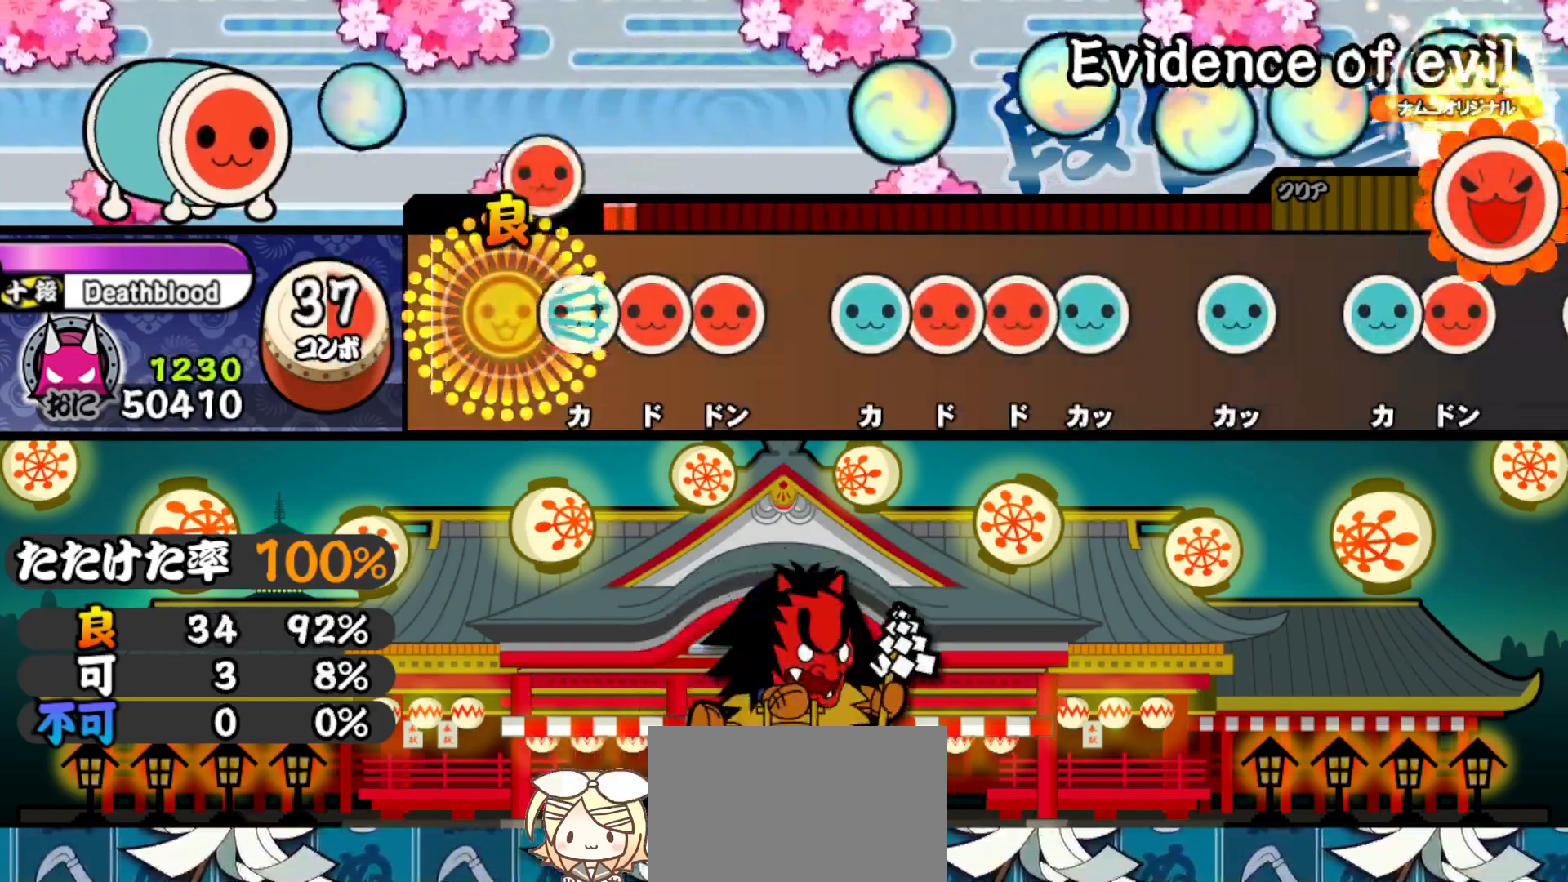
{"buttons": ["TRIANGLE"], "right_stick": "center", "events": [[100, "TRIANGLE", "down"], [183, "DPAD_RIGHT", "down"], [183, "TRIANGLE", "up"], [267, "DPAD_RIGHT", "up"], [267, "SQUARE", "down"], [333, "SQUARE", "up"], [450, "TRIANGLE", "down"]]}
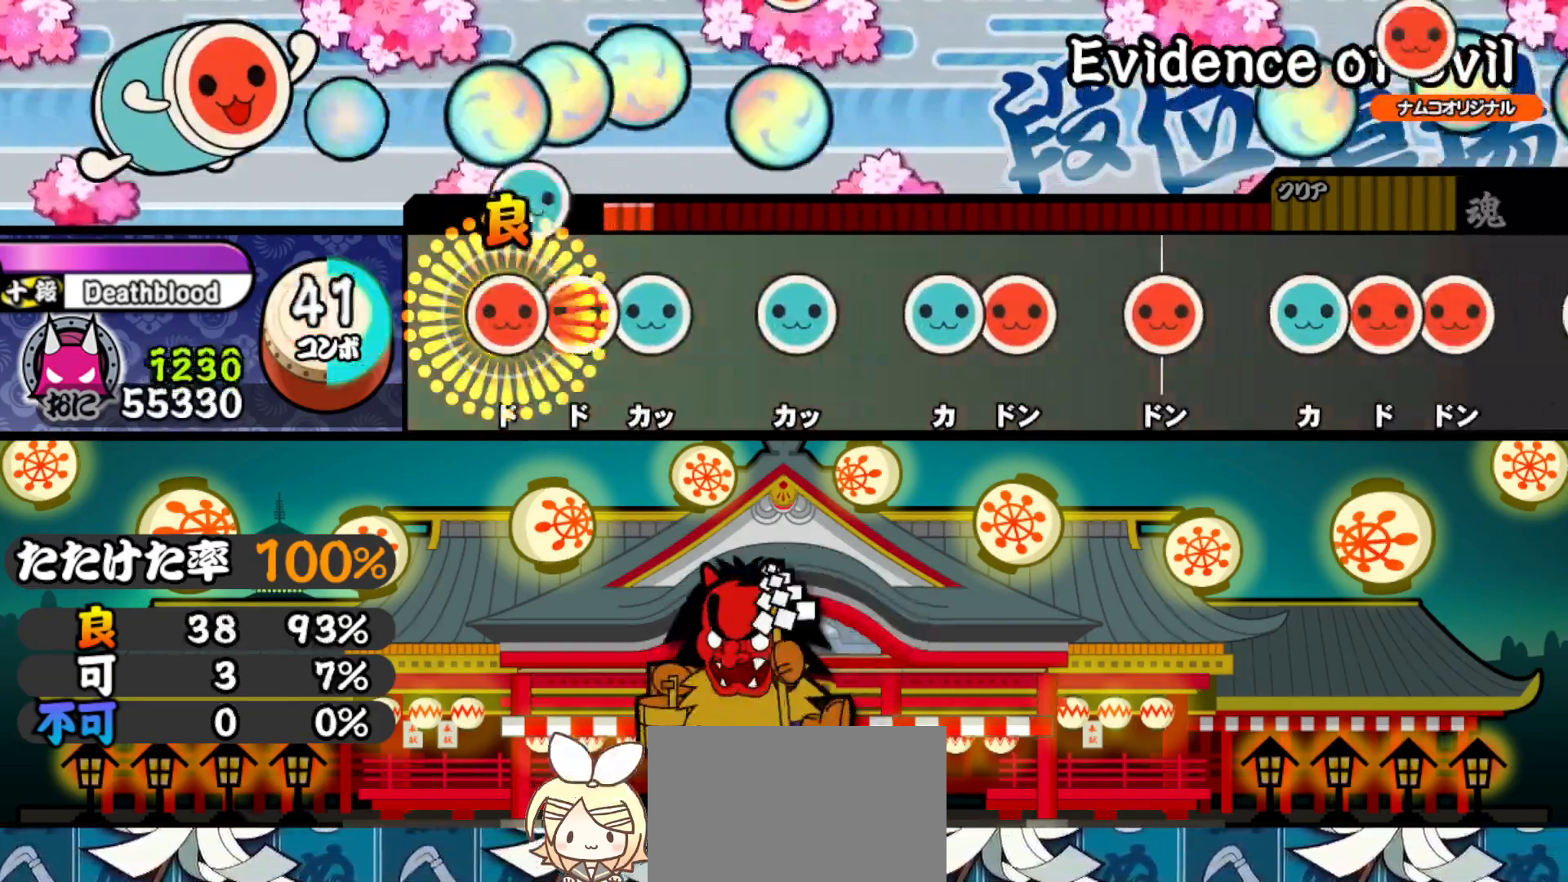
{"buttons": [], "right_stick": "center", "events": [[33, "DPAD_RIGHT", "down"], [33, "TRIANGLE", "up"], [117, "DPAD_RIGHT", "up"], [117, "SQUARE", "down"], [183, "DPAD_UP", "down"], [183, "SQUARE", "up"], [317, "DPAD_UP", "up"], [350, "TRIANGLE", "down"], [417, "TRIANGLE", "up"]]}
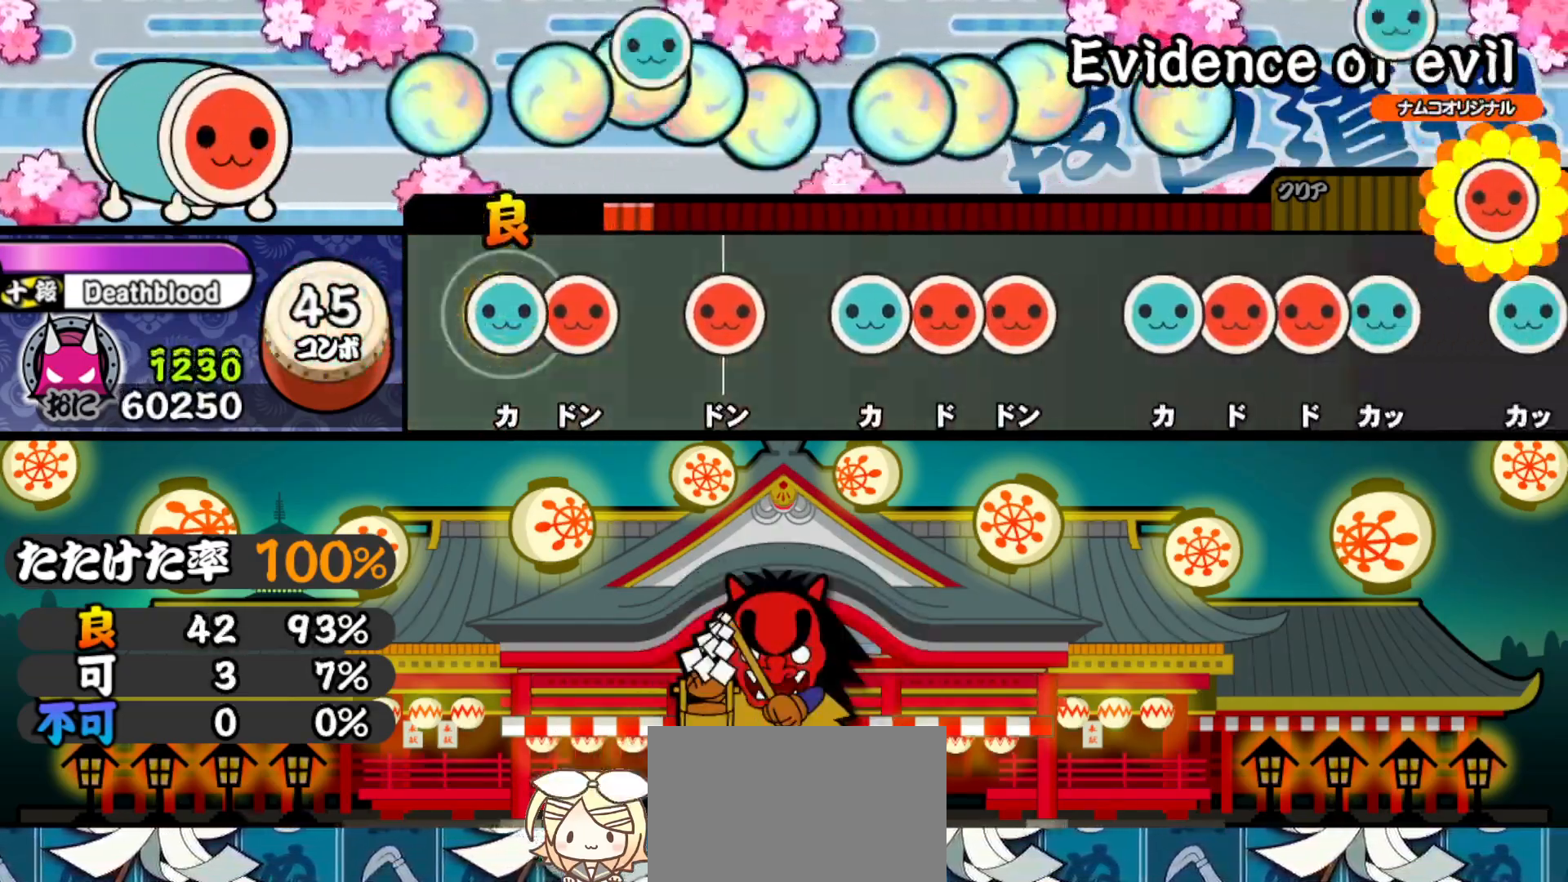
{"buttons": ["TRIANGLE"], "right_stick": "center", "events": [[17, "TRIANGLE", "down"], [83, "DPAD_RIGHT", "down"], [100, "TRIANGLE", "up"], [217, "DPAD_RIGHT", "up"], [267, "SQUARE", "down"], [333, "SQUARE", "up"], [433, "TRIANGLE", "down"]]}
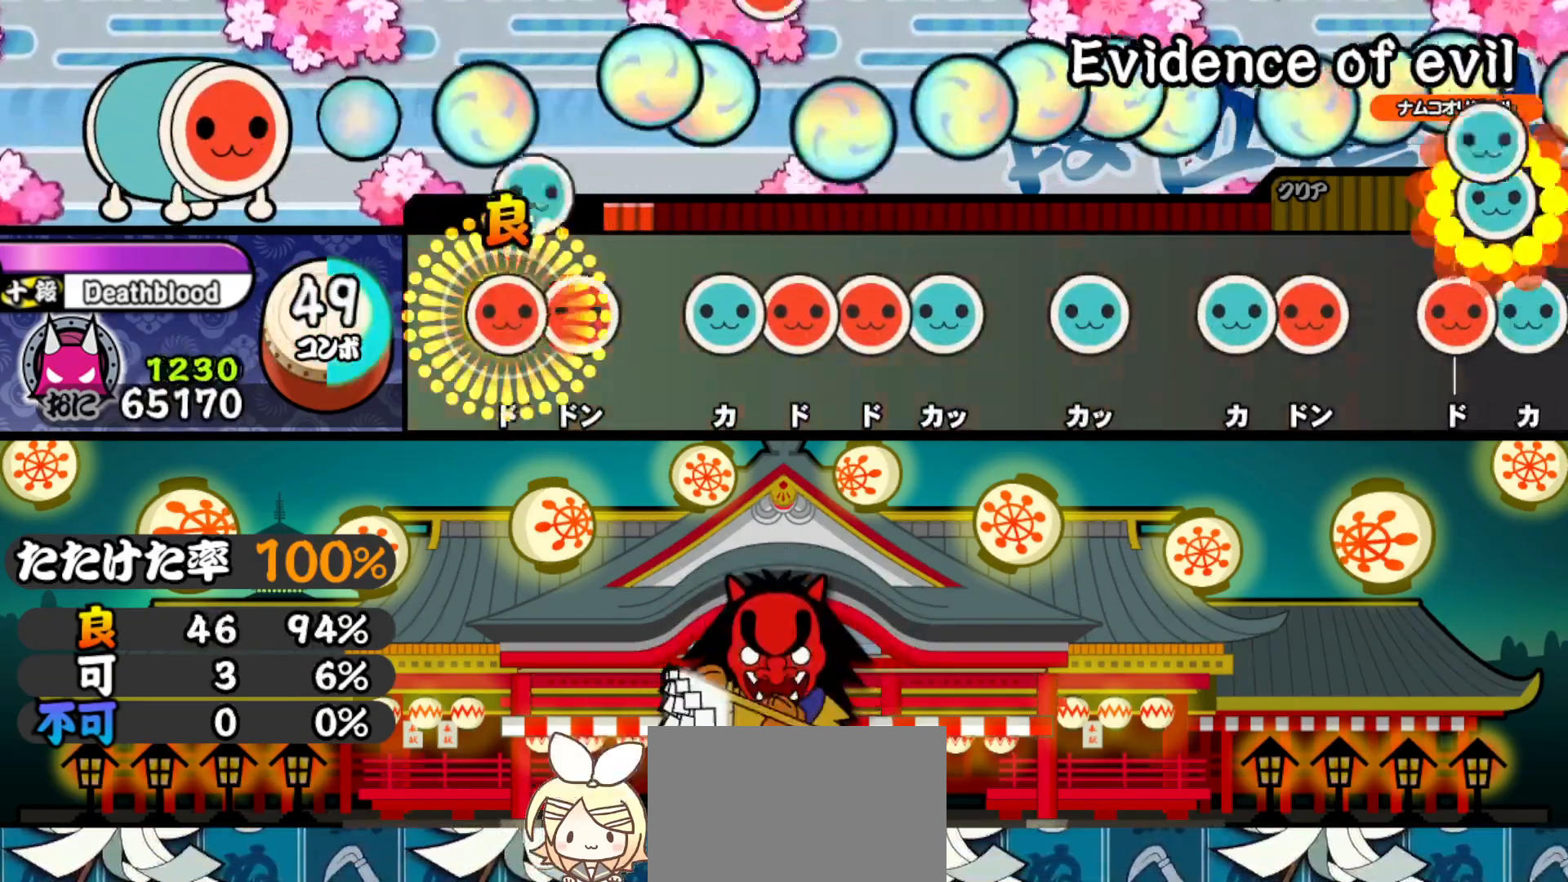
{"buttons": ["SQUARE"], "right_stick": "center", "events": [[17, "TRIANGLE", "up"], [33, "DPAD_RIGHT", "down"], [117, "DPAD_RIGHT", "up"], [117, "SQUARE", "down"], [167, "SQUARE", "up"], [267, "TRIANGLE", "down"], [350, "DPAD_RIGHT", "down"], [350, "TRIANGLE", "up"], [433, "DPAD_RIGHT", "up"], [433, "SQUARE", "down"]]}
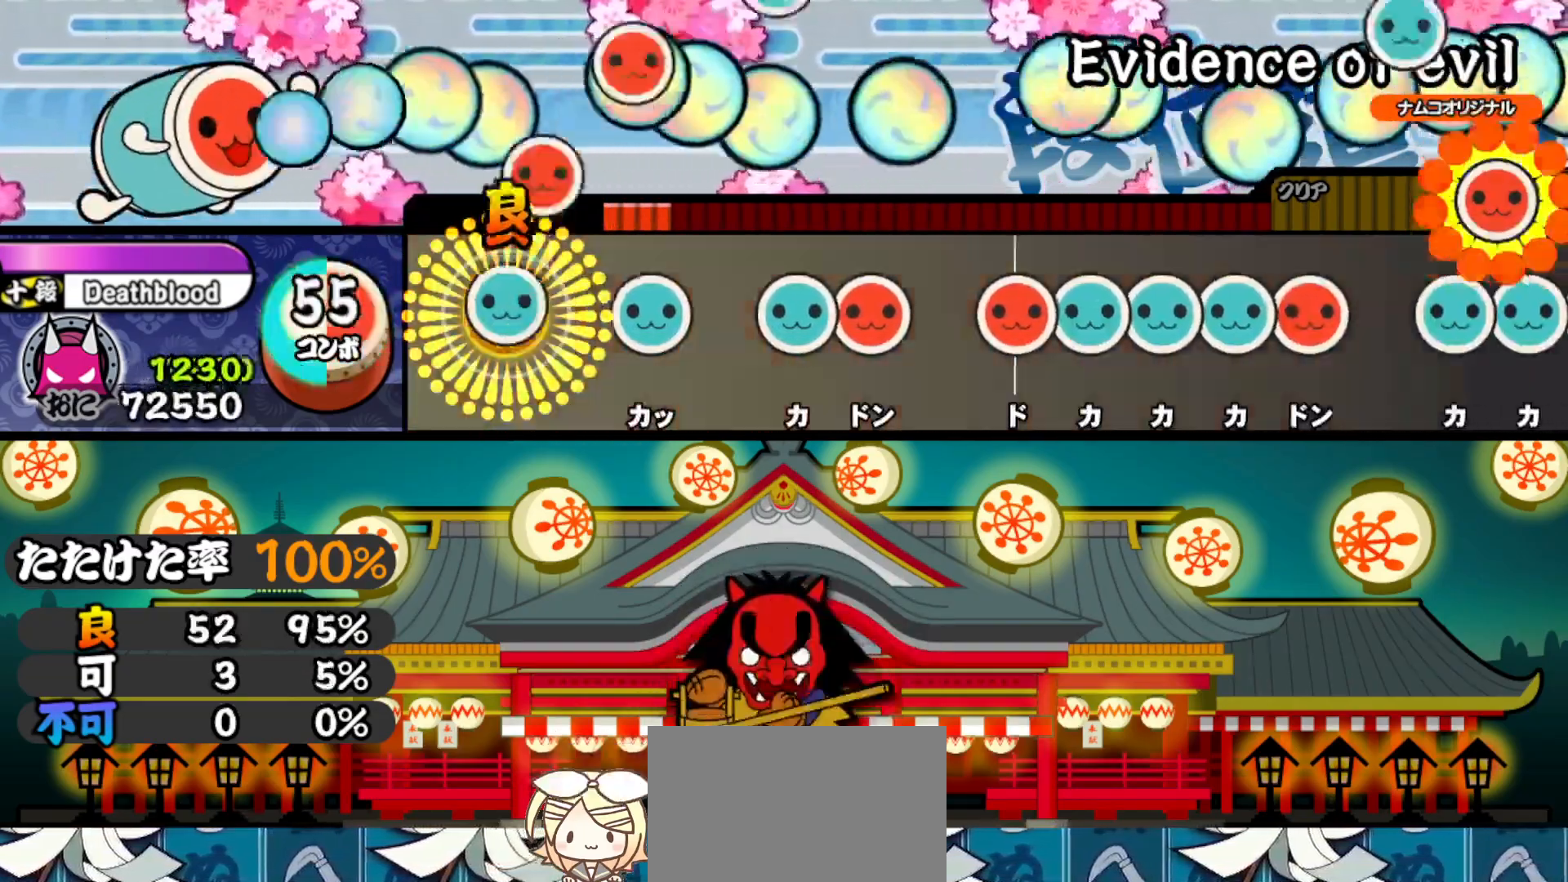
{"buttons": ["DPAD_RIGHT"], "right_stick": "center", "events": [[17, "DPAD_UP", "down"], [33, "SQUARE", "up"], [167, "DPAD_UP", "up"], [183, "TRIANGLE", "down"], [267, "TRIANGLE", "up"], [367, "TRIANGLE", "down"], [450, "DPAD_RIGHT", "down"], [450, "TRIANGLE", "up"]]}
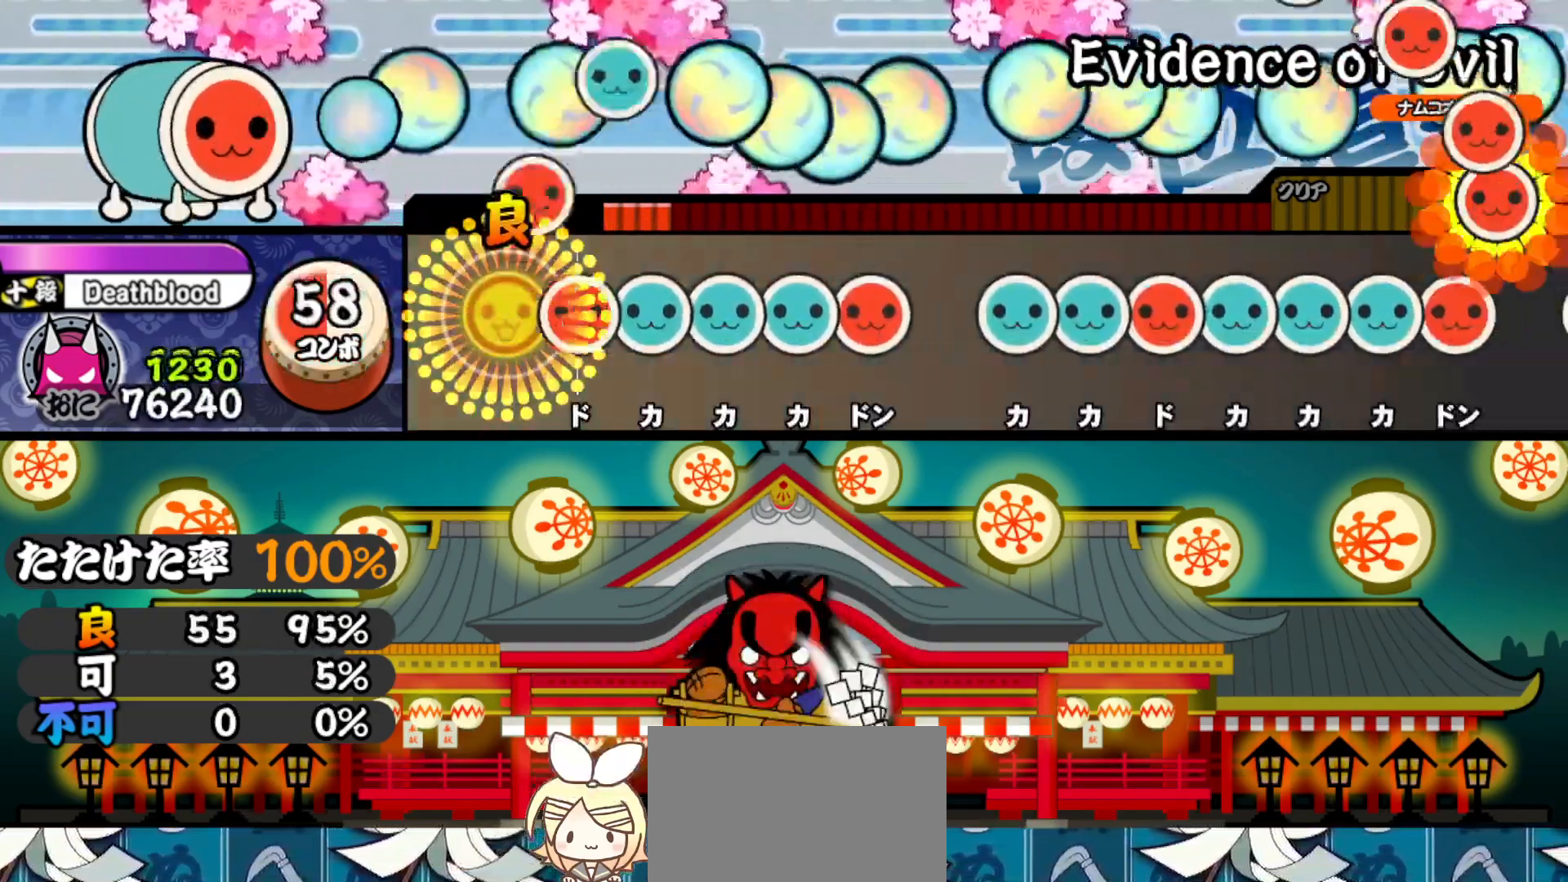
{"buttons": [], "right_stick": "center", "events": [[50, "DPAD_RIGHT", "up"], [100, "SQUARE", "down"], [183, "DPAD_UP", "down"], [183, "SQUARE", "up"], [267, "DPAD_UP", "up"], [267, "TRIANGLE", "down"], [333, "DPAD_UP", "down"], [350, "TRIANGLE", "up"], [433, "SQUARE", "down"], [450, "DPAD_UP", "up"], [500, "SQUARE", "up"]]}
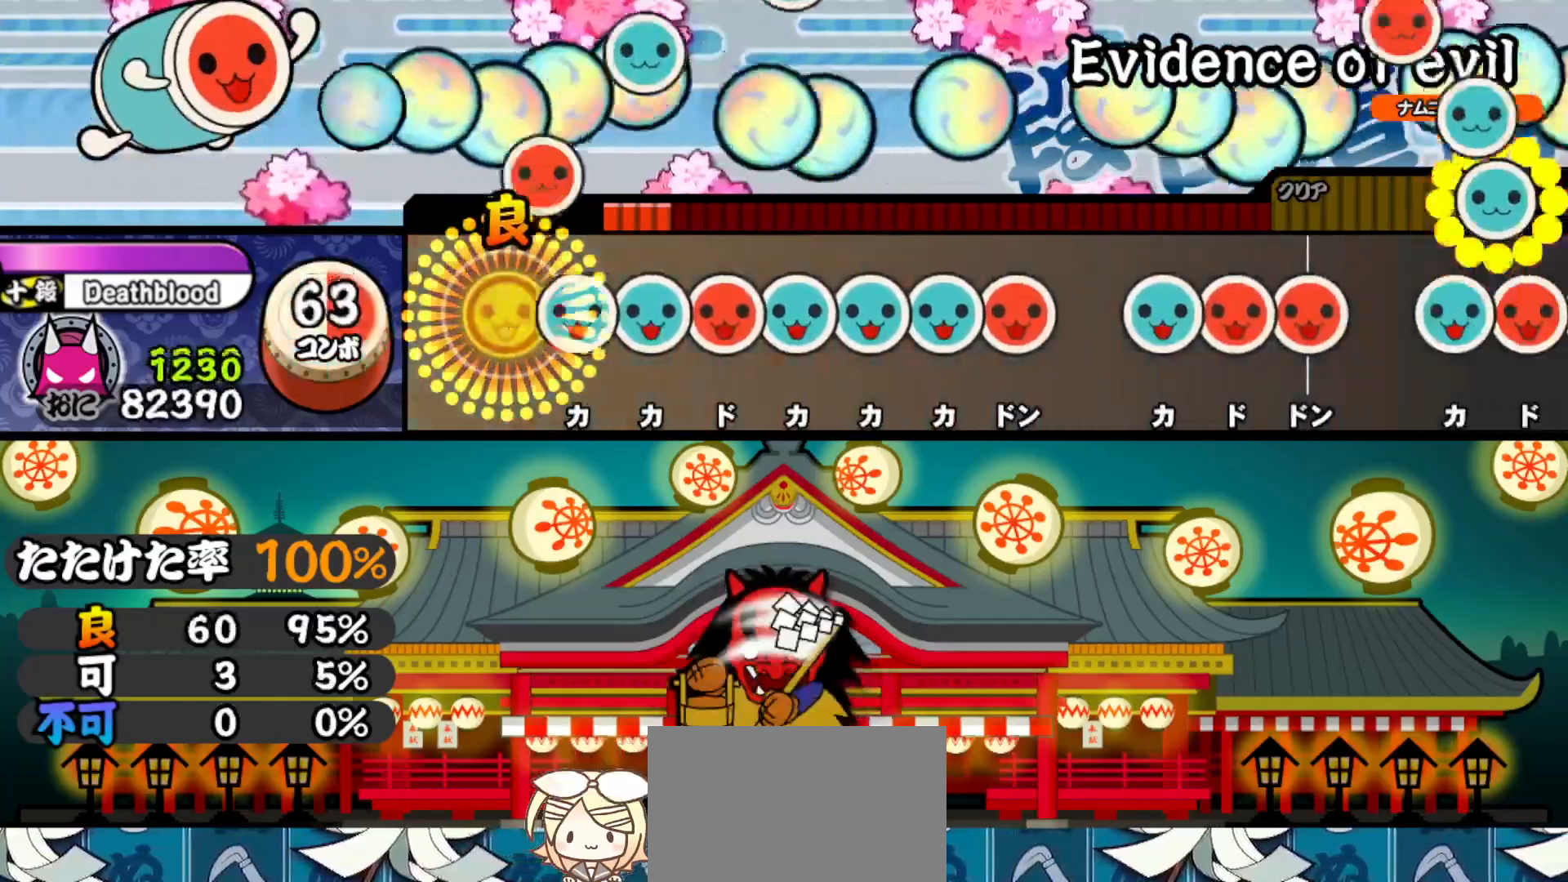
{"buttons": ["DPAD_UP"], "right_stick": "center", "events": [[100, "TRIANGLE", "down"], [167, "DPAD_UP", "down"], [183, "TRIANGLE", "up"], [267, "DPAD_UP", "up"], [267, "SQUARE", "down"], [350, "DPAD_UP", "down"], [350, "SQUARE", "up"], [417, "DPAD_UP", "up"], [417, "TRIANGLE", "down"], [500, "DPAD_UP", "down"], [500, "TRIANGLE", "up"]]}
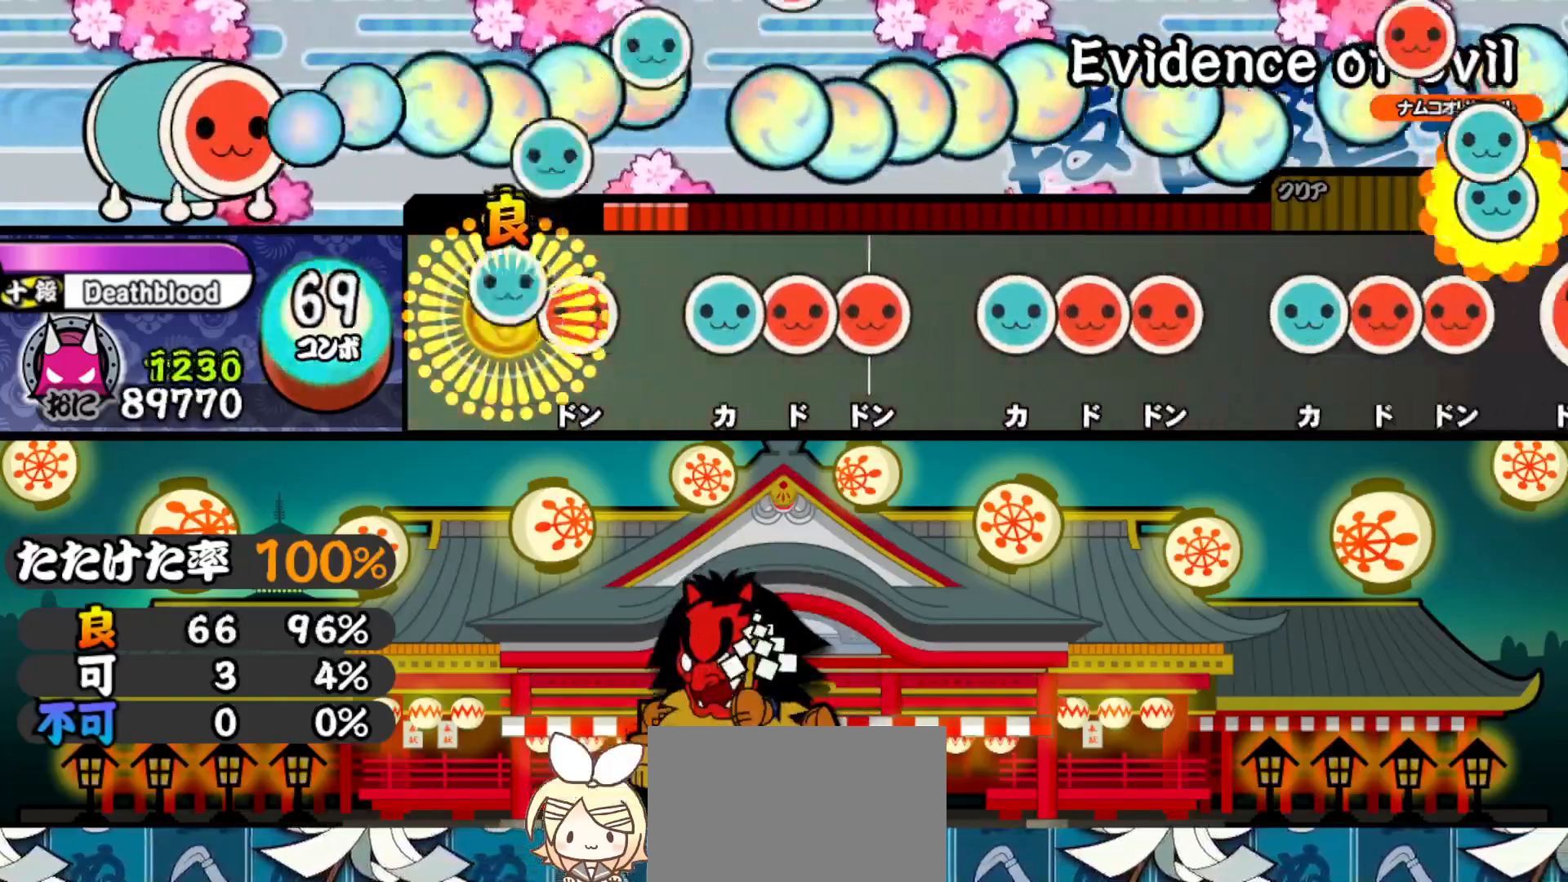
{"buttons": [], "right_stick": "center", "events": [[83, "SQUARE", "down"], [100, "DPAD_UP", "up"], [167, "SQUARE", "up"], [267, "TRIANGLE", "down"], [333, "DPAD_RIGHT", "down"], [350, "TRIANGLE", "up"], [433, "DPAD_RIGHT", "up"], [433, "SQUARE", "down"], [500, "SQUARE", "up"]]}
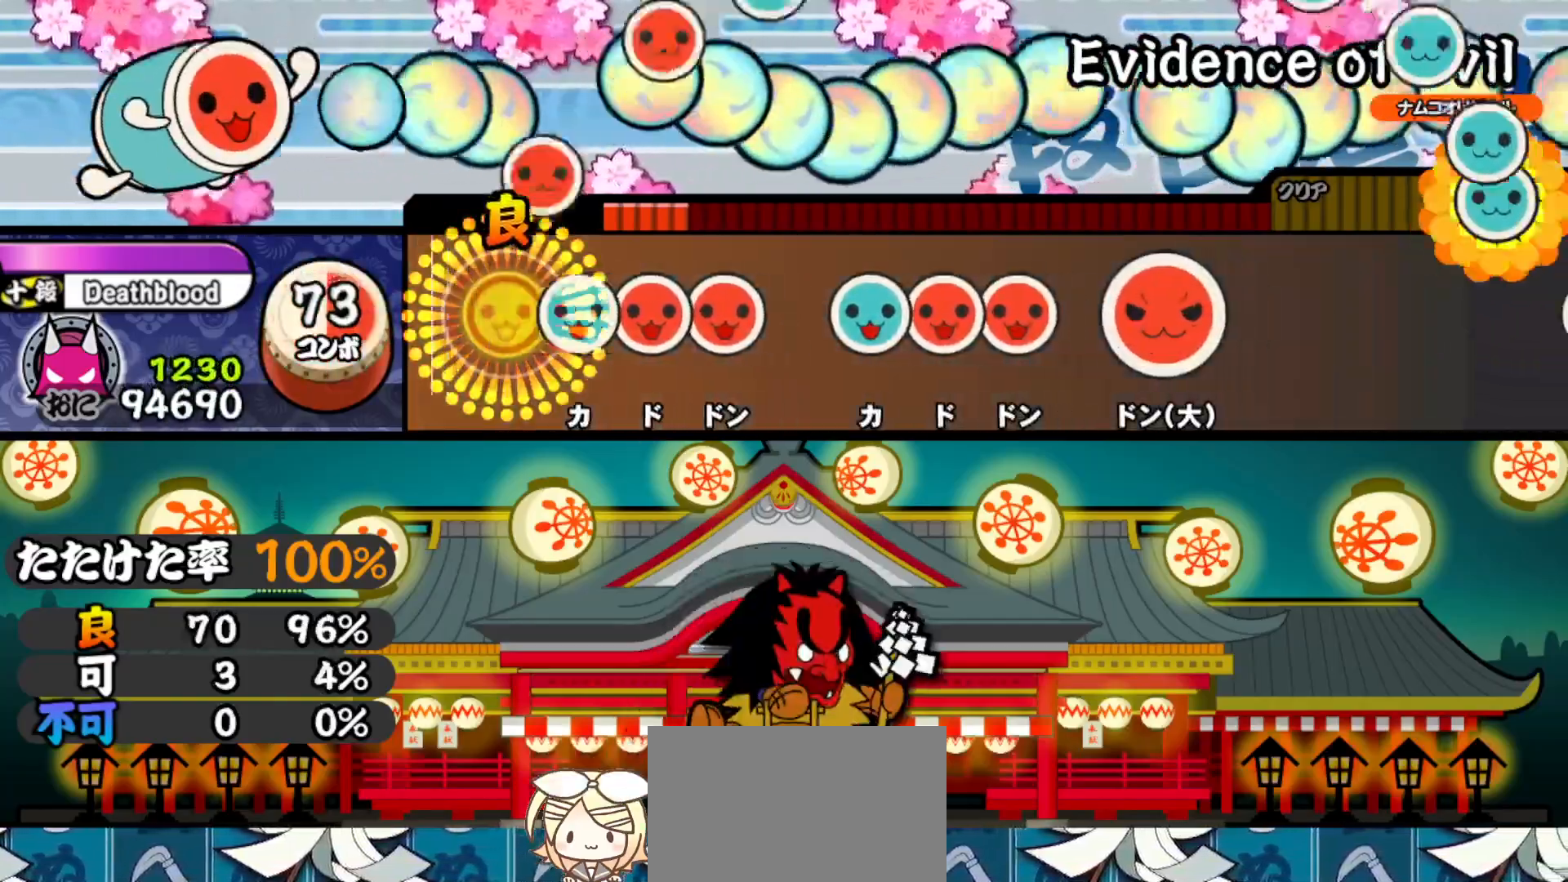
{"buttons": ["TRIANGLE"], "right_stick": "center", "events": [[100, "TRIANGLE", "down"], [183, "DPAD_RIGHT", "down"], [183, "TRIANGLE", "up"], [267, "SQUARE", "down"], [283, "DPAD_RIGHT", "up"], [350, "SQUARE", "up"], [450, "TRIANGLE", "down"]]}
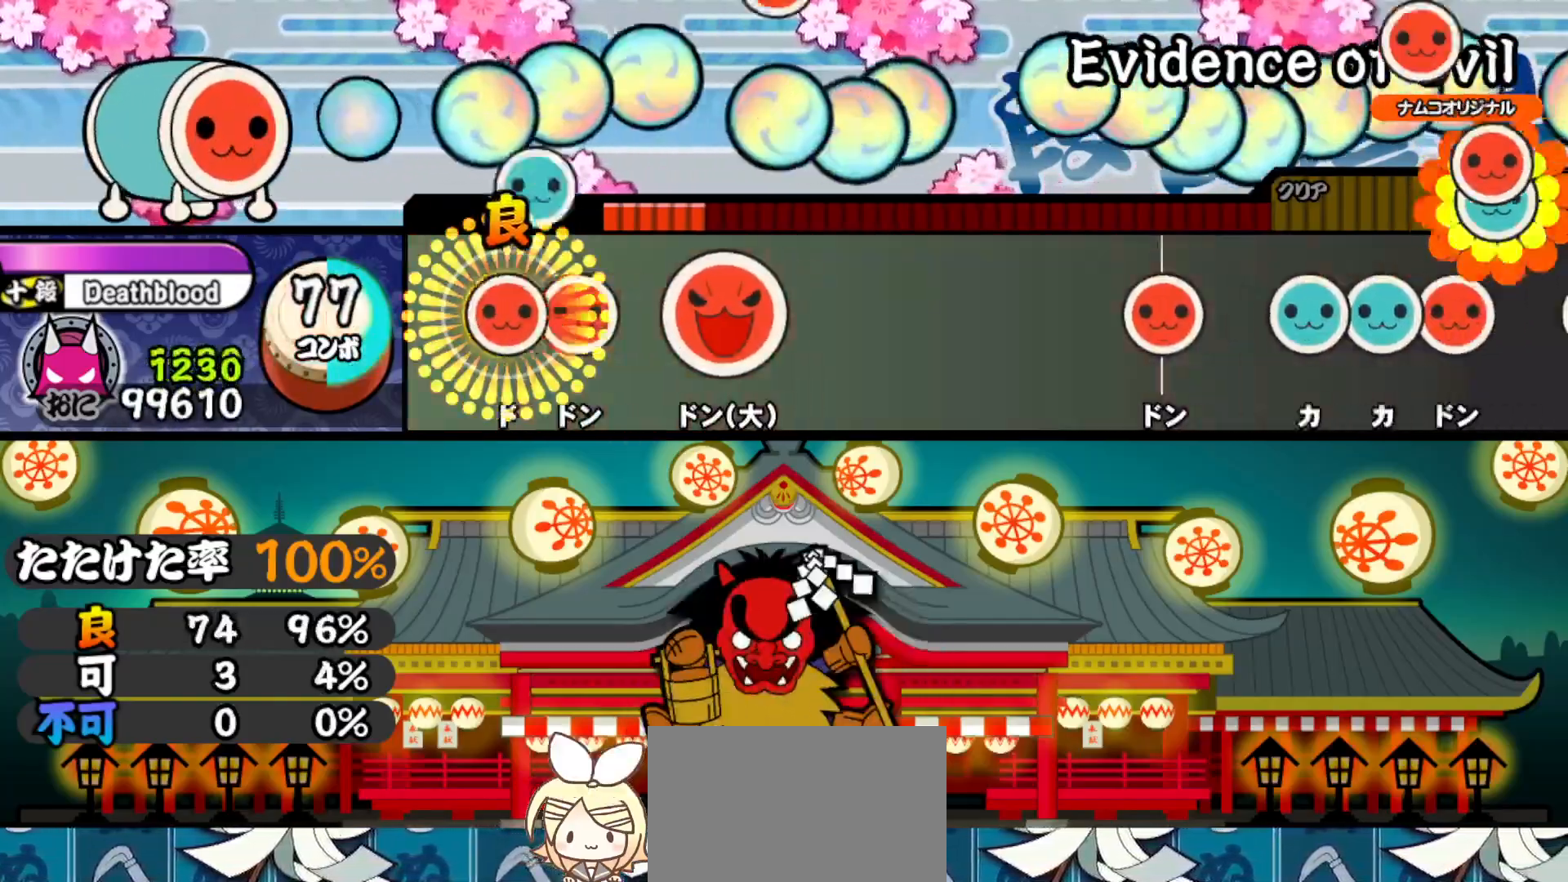
{"buttons": ["TRIANGLE"], "right_stick": "center", "events": [[17, "DPAD_RIGHT", "down"], [17, "TRIANGLE", "up"], [117, "DPAD_RIGHT", "up"], [117, "SQUARE", "down"], [183, "SQUARE", "up"], [300, "SQUARE", "down"], [367, "SQUARE", "up"], [450, "TRIANGLE", "down"]]}
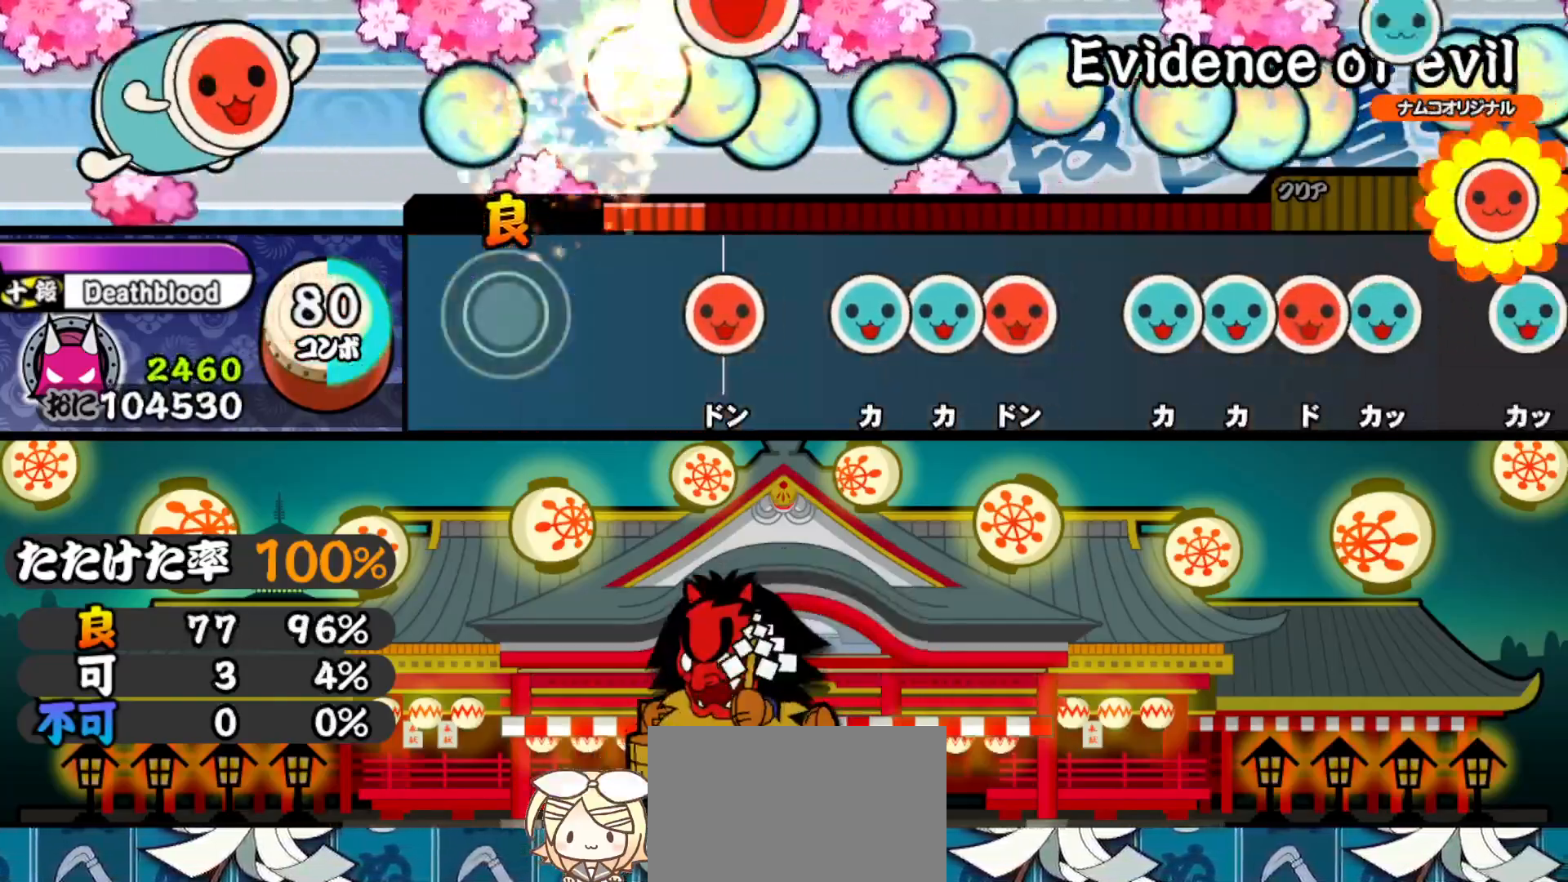
{"buttons": ["TRIANGLE"], "right_stick": "center", "events": [[50, "TRIANGLE", "up"], [267, "SQUARE", "down"], [333, "SQUARE", "up"], [433, "TRIANGLE", "down"]]}
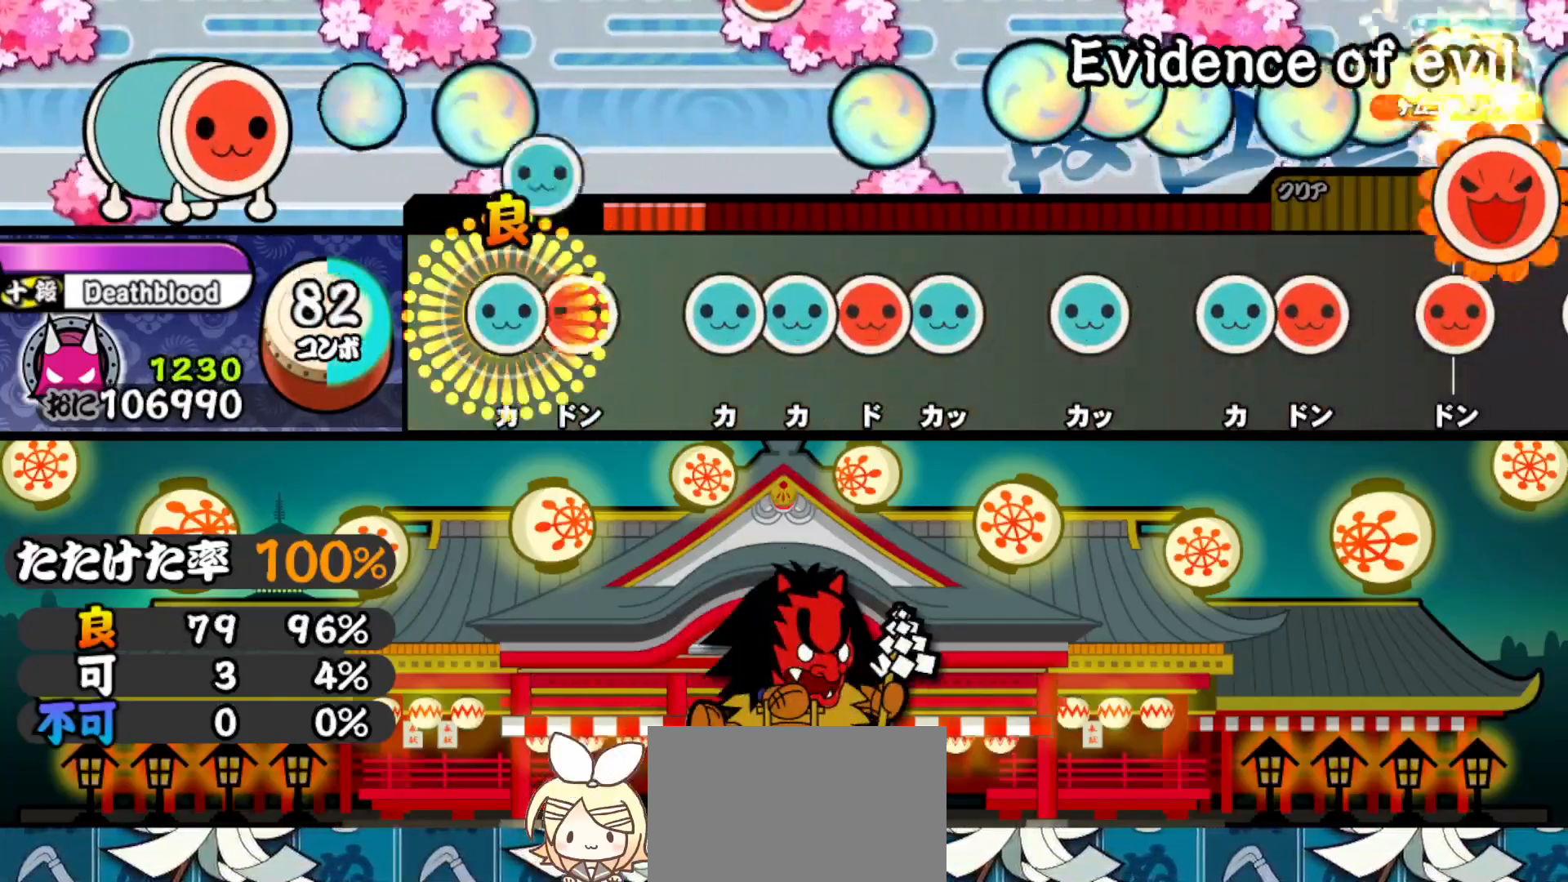
{"buttons": ["SQUARE"], "right_stick": "center", "events": [[17, "DPAD_UP", "down"], [17, "TRIANGLE", "up"], [100, "SQUARE", "down"], [117, "DPAD_UP", "up"], [167, "SQUARE", "up"], [267, "TRIANGLE", "down"], [350, "DPAD_UP", "down"], [350, "TRIANGLE", "up"], [433, "DPAD_UP", "up"], [433, "SQUARE", "down"]]}
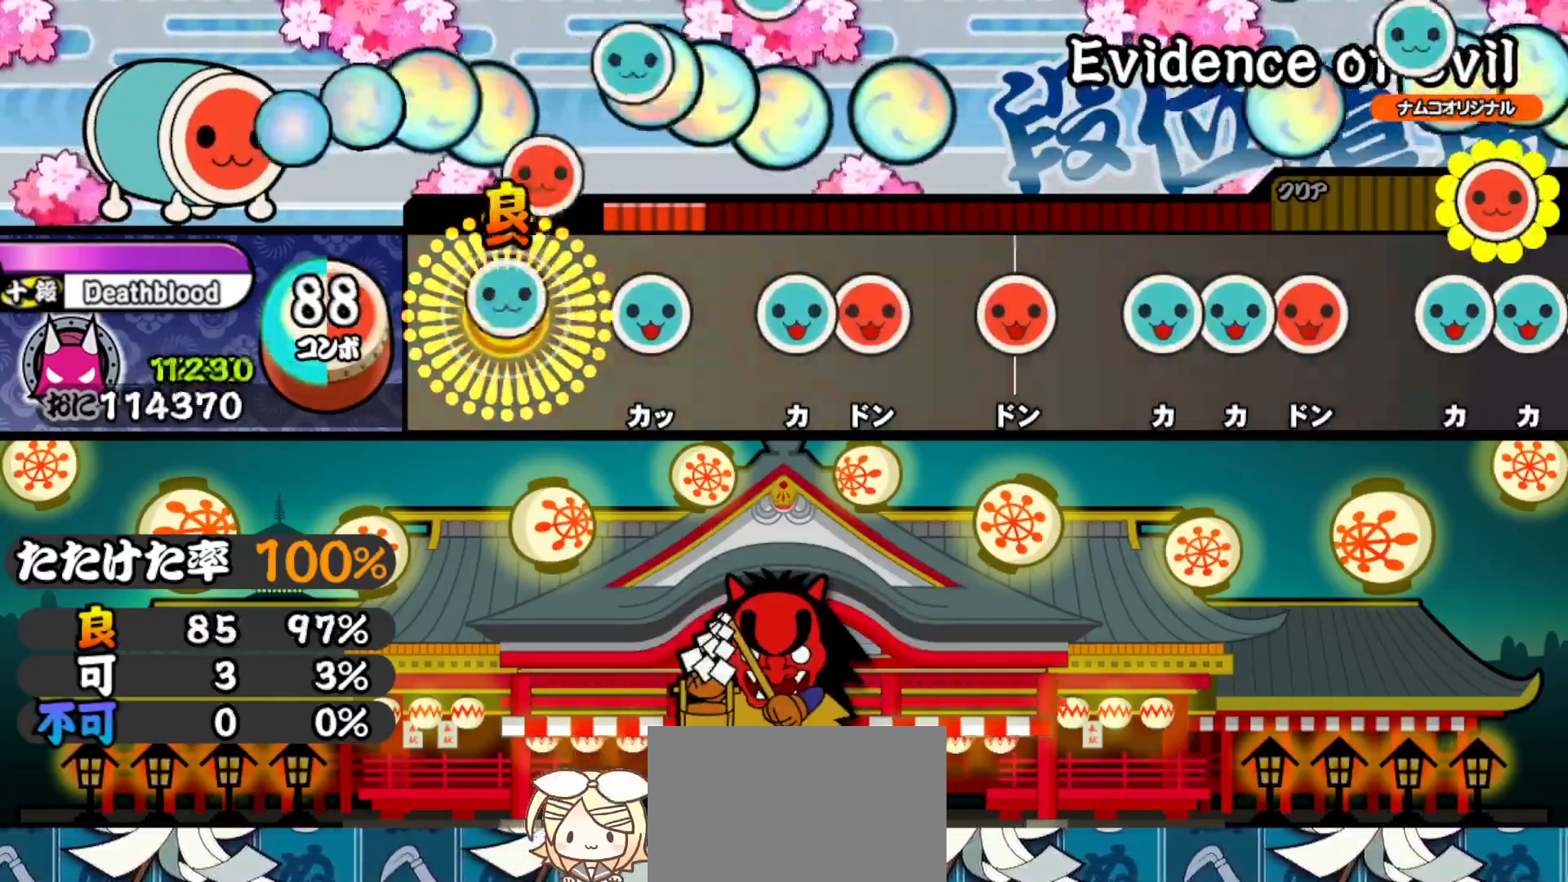
{"buttons": ["DPAD_RIGHT"], "right_stick": "center", "events": [[17, "DPAD_UP", "down"], [33, "SQUARE", "up"], [133, "DPAD_UP", "up"], [183, "TRIANGLE", "down"], [267, "TRIANGLE", "up"], [367, "TRIANGLE", "down"], [433, "DPAD_RIGHT", "down"], [467, "TRIANGLE", "up"]]}
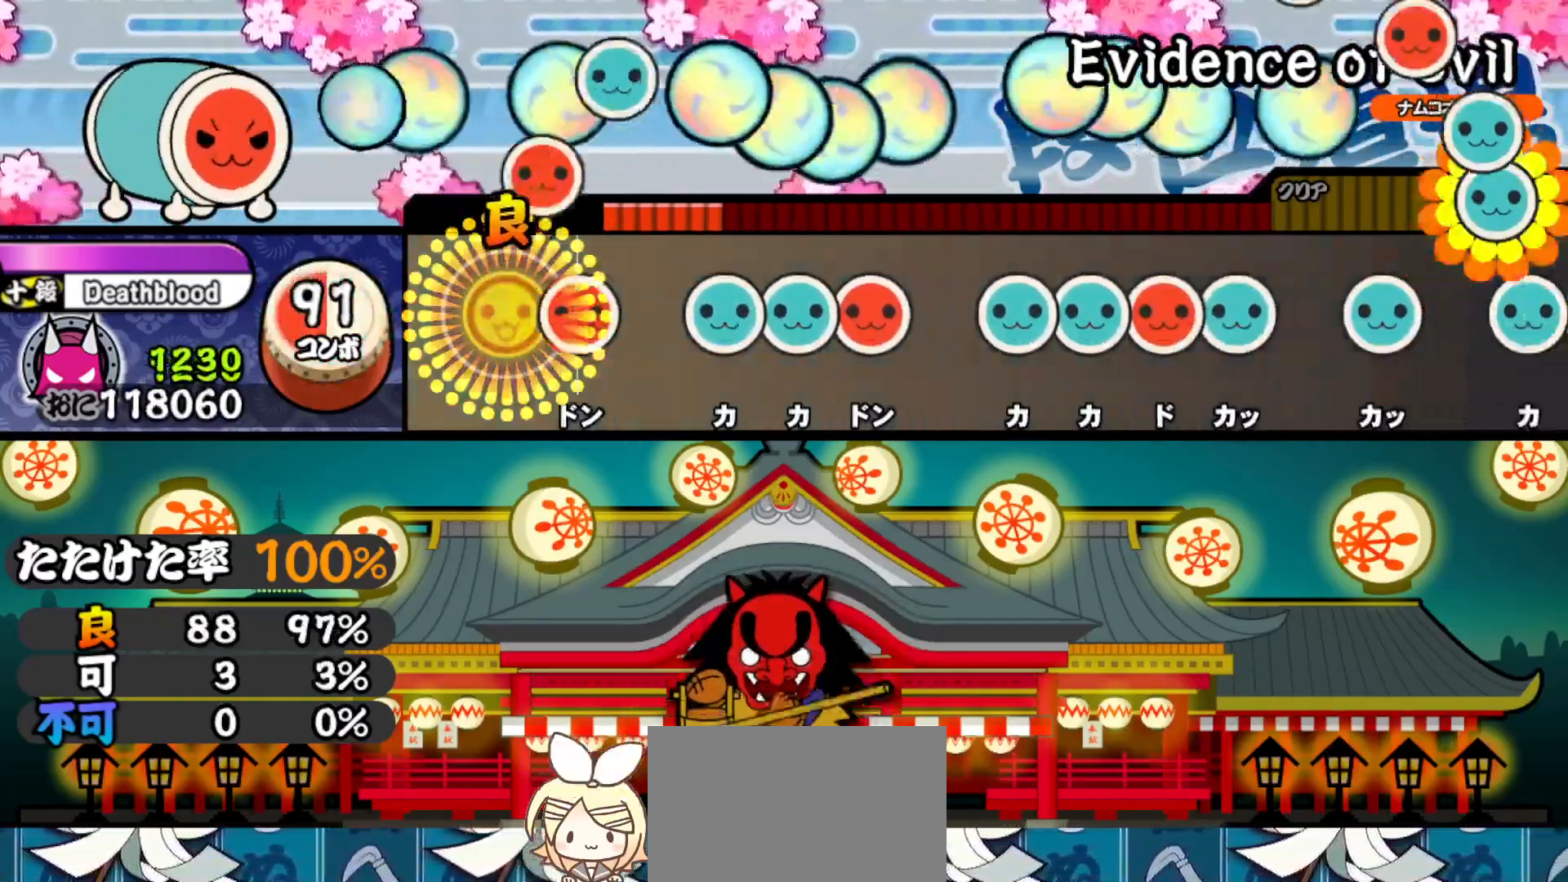
{"buttons": [], "right_stick": "center", "events": [[67, "DPAD_RIGHT", "up"], [100, "SQUARE", "down"], [183, "SQUARE", "up"], [267, "TRIANGLE", "down"], [350, "DPAD_UP", "down"], [367, "TRIANGLE", "up"], [450, "DPAD_UP", "up"], [450, "SQUARE", "down"], [500, "SQUARE", "up"]]}
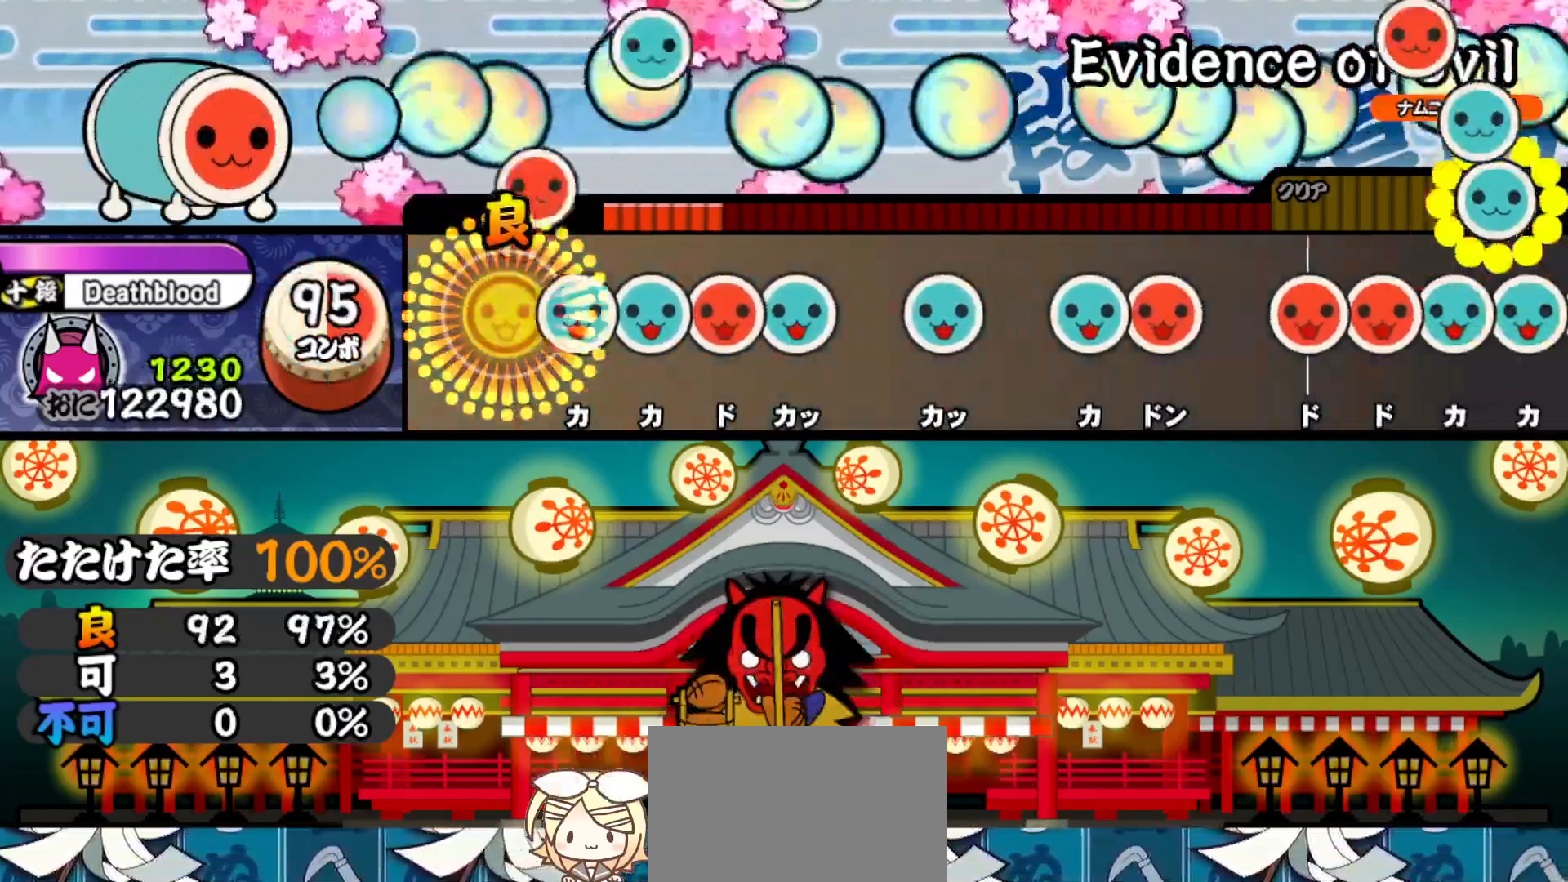
{"buttons": ["TRIANGLE"], "right_stick": "center", "events": [[100, "TRIANGLE", "down"], [183, "DPAD_UP", "down"], [183, "TRIANGLE", "up"], [267, "DPAD_UP", "up"], [267, "SQUARE", "down"], [333, "DPAD_UP", "down"], [367, "SQUARE", "up"], [467, "DPAD_UP", "up"], [500, "TRIANGLE", "down"]]}
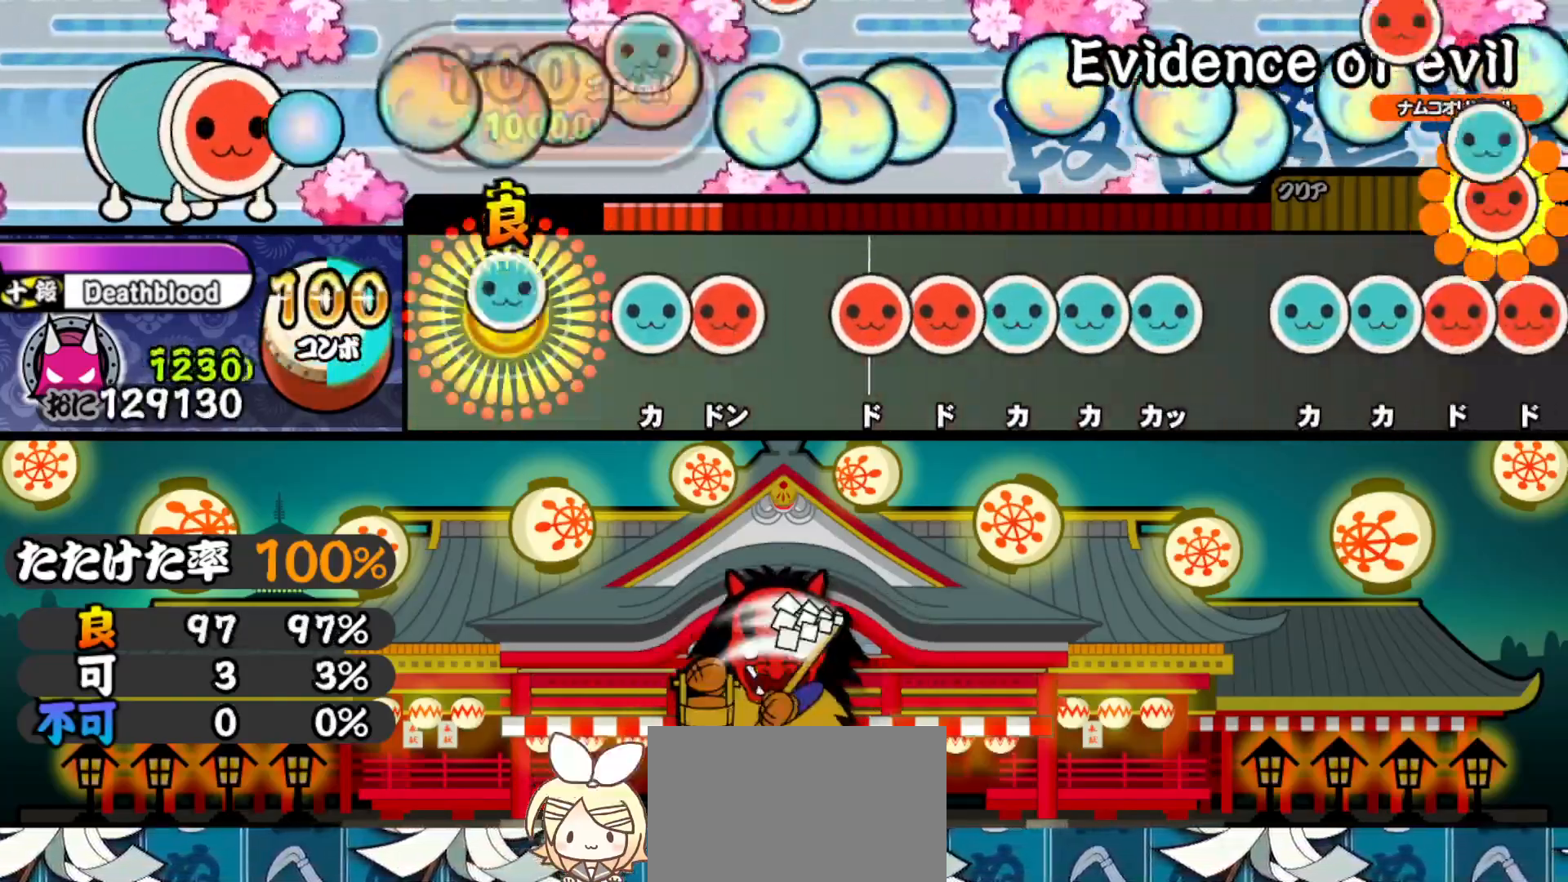
{"buttons": ["SQUARE"], "right_stick": "center", "events": [[83, "TRIANGLE", "up"], [200, "TRIANGLE", "down"], [267, "DPAD_RIGHT", "down"], [283, "TRIANGLE", "up"], [383, "DPAD_RIGHT", "up"], [433, "SQUARE", "down"]]}
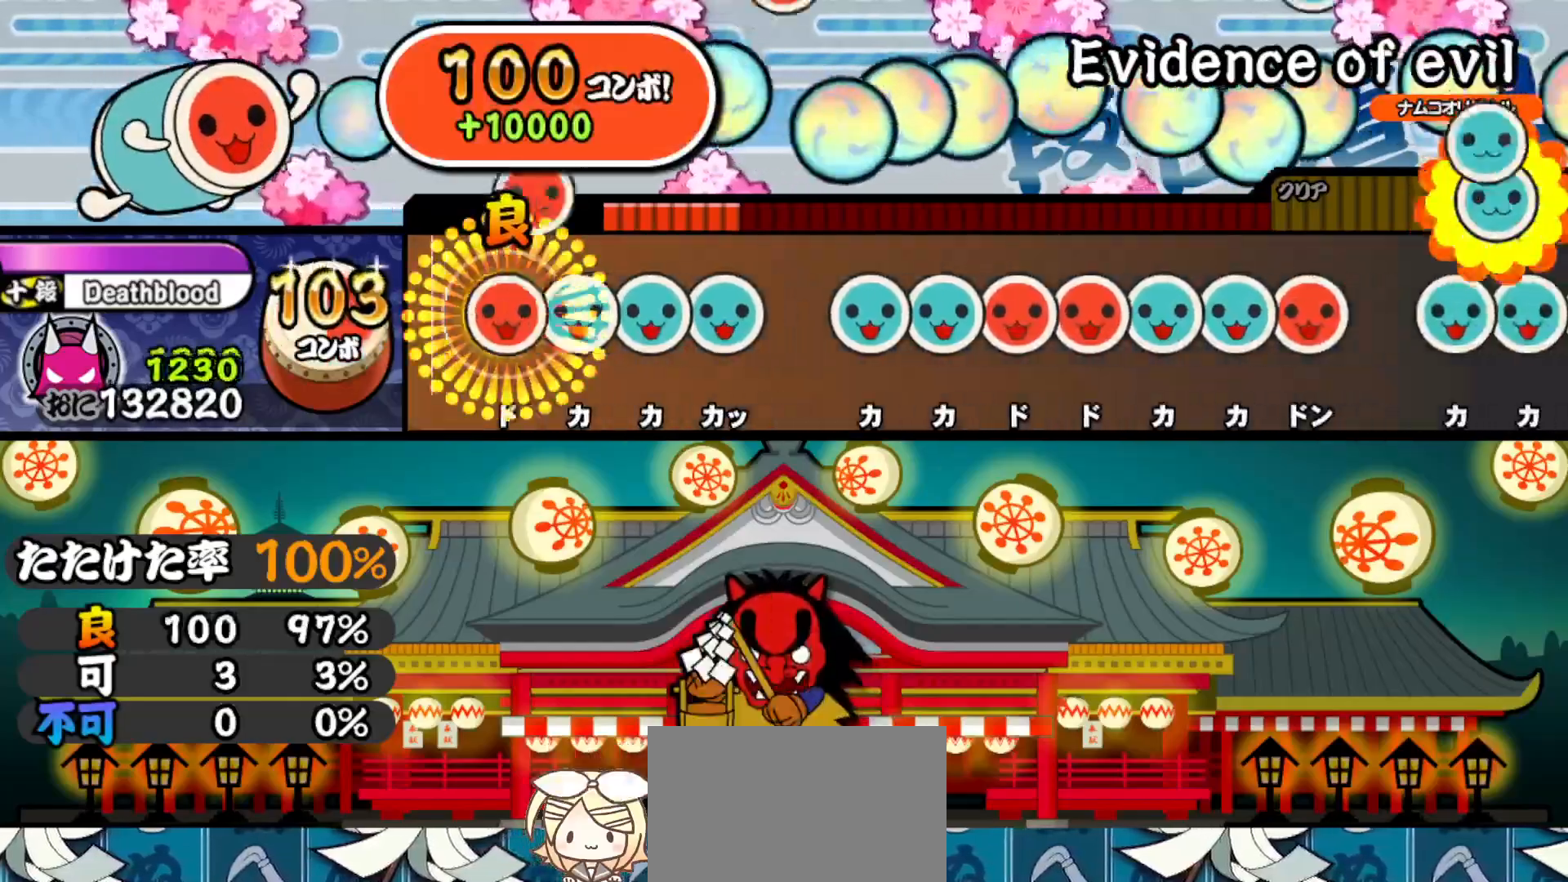
{"buttons": ["TRIANGLE"], "right_stick": "center", "events": [[17, "DPAD_RIGHT", "down"], [17, "SQUARE", "up"], [100, "TRIANGLE", "down"], [117, "DPAD_RIGHT", "up"], [167, "DPAD_UP", "down"], [183, "TRIANGLE", "up"], [267, "TRIANGLE", "down"], [283, "DPAD_UP", "up"], [367, "TRIANGLE", "up"], [433, "TRIANGLE", "down"]]}
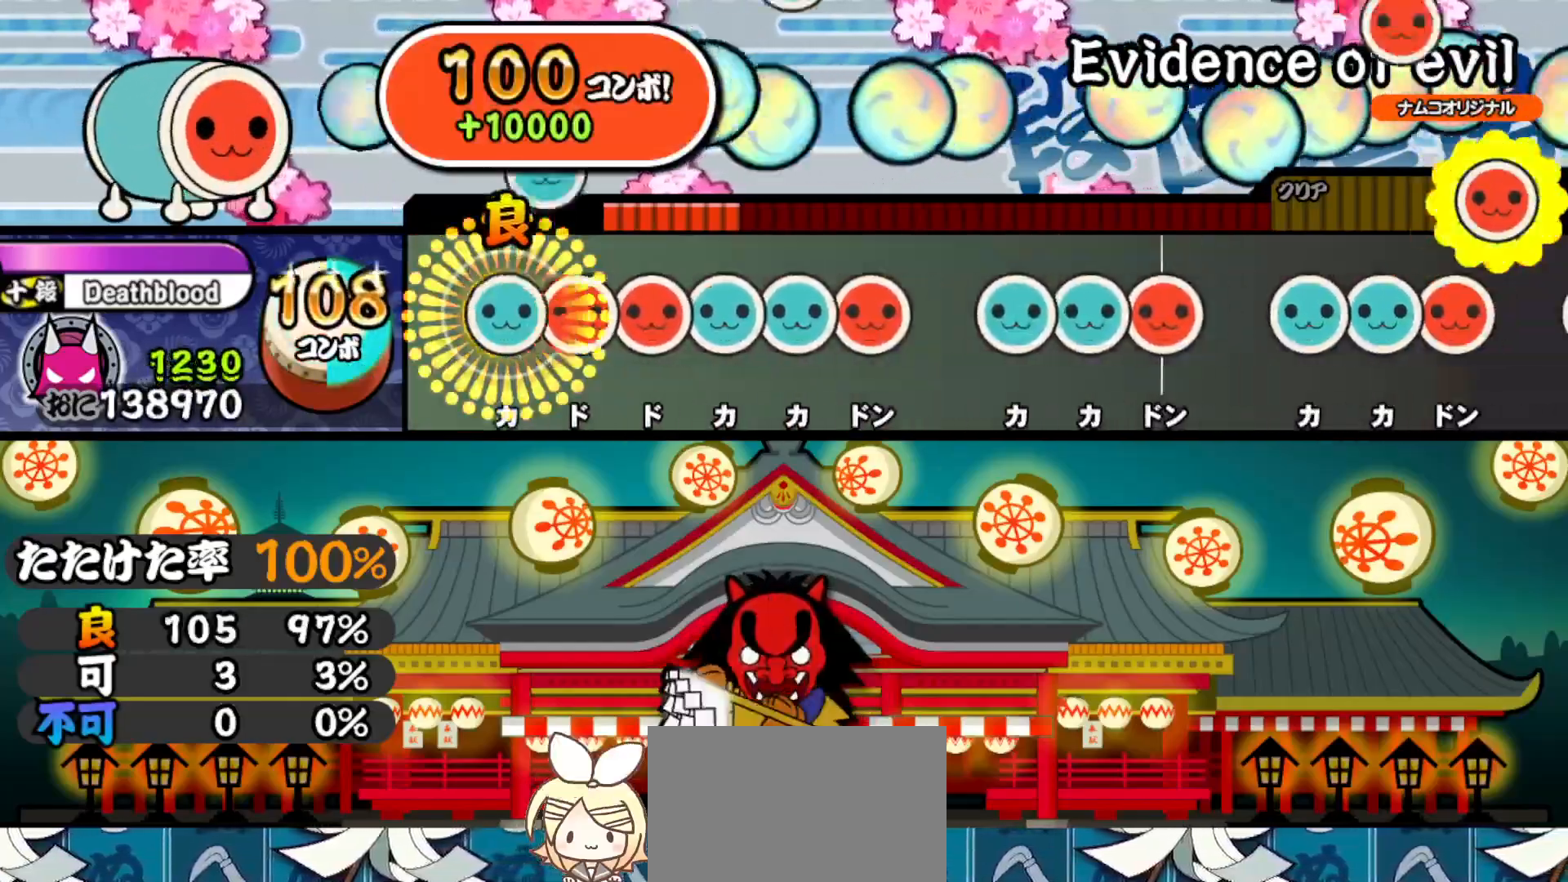
{"buttons": [], "right_stick": "center", "events": [[17, "DPAD_UP", "down"], [17, "TRIANGLE", "up"], [83, "SQUARE", "down"], [100, "DPAD_UP", "up"], [183, "DPAD_RIGHT", "down"], [183, "SQUARE", "up"], [267, "DPAD_RIGHT", "up"], [267, "TRIANGLE", "down"], [333, "DPAD_UP", "down"], [350, "TRIANGLE", "up"], [433, "DPAD_UP", "up"], [450, "SQUARE", "down"], [500, "SQUARE", "up"]]}
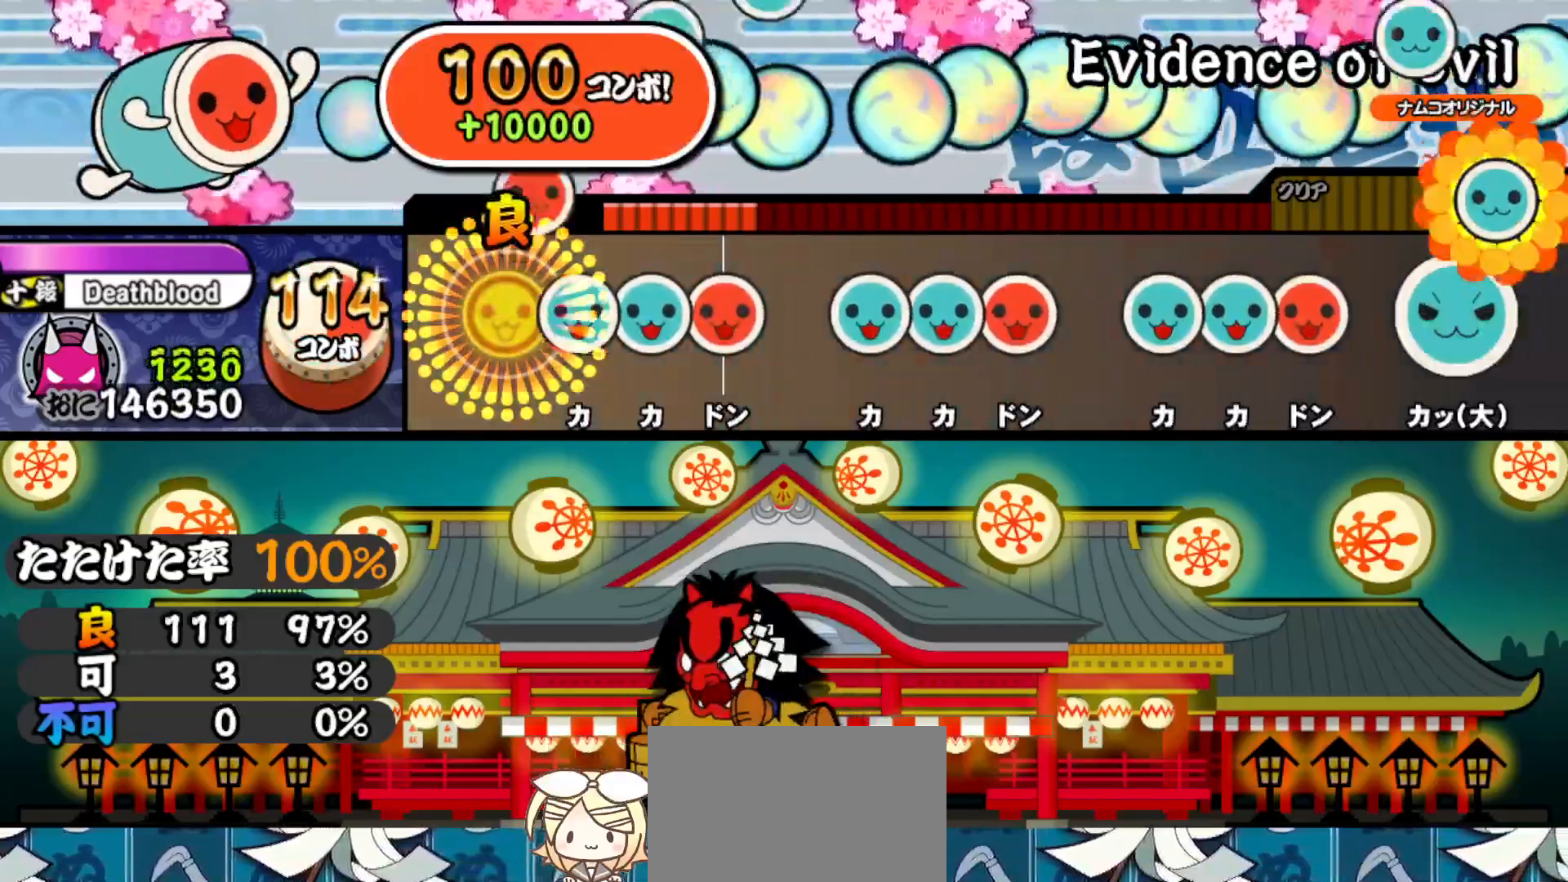
{"buttons": ["TRIANGLE"], "right_stick": "center", "events": [[83, "TRIANGLE", "down"], [167, "DPAD_UP", "down"], [183, "TRIANGLE", "up"], [267, "DPAD_UP", "up"], [267, "SQUARE", "down"], [350, "SQUARE", "up"], [450, "TRIANGLE", "down"]]}
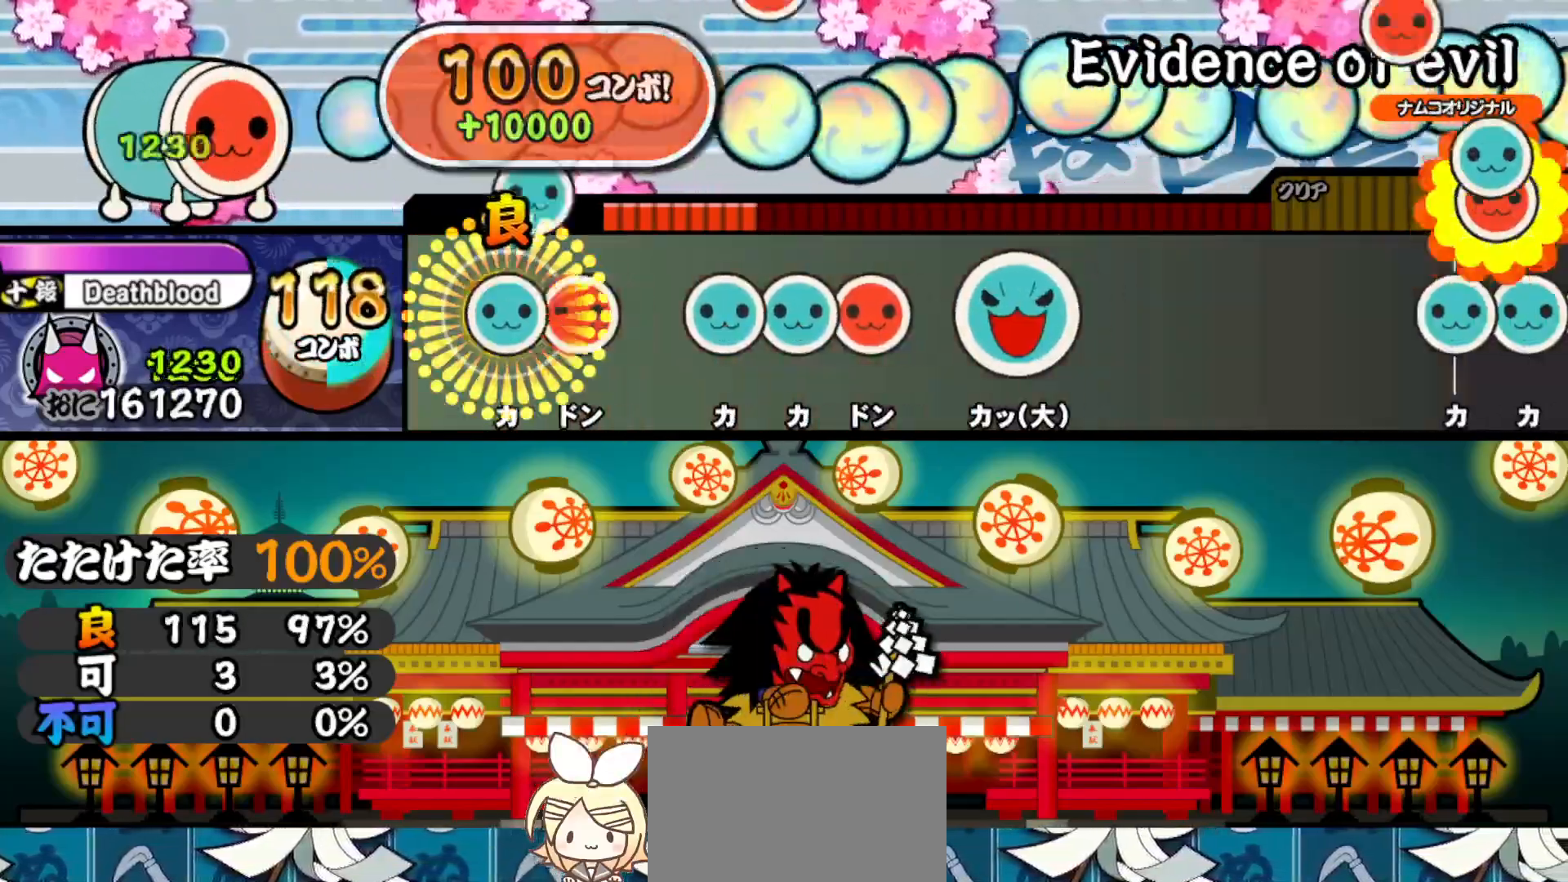
{"buttons": ["SQUARE"], "right_stick": "center", "events": [[17, "DPAD_UP", "down"], [17, "TRIANGLE", "up"], [117, "DPAD_UP", "up"], [117, "SQUARE", "down"], [167, "SQUARE", "up"], [283, "TRIANGLE", "down"], [350, "DPAD_UP", "down"], [367, "TRIANGLE", "up"], [450, "DPAD_UP", "up"], [450, "SQUARE", "down"]]}
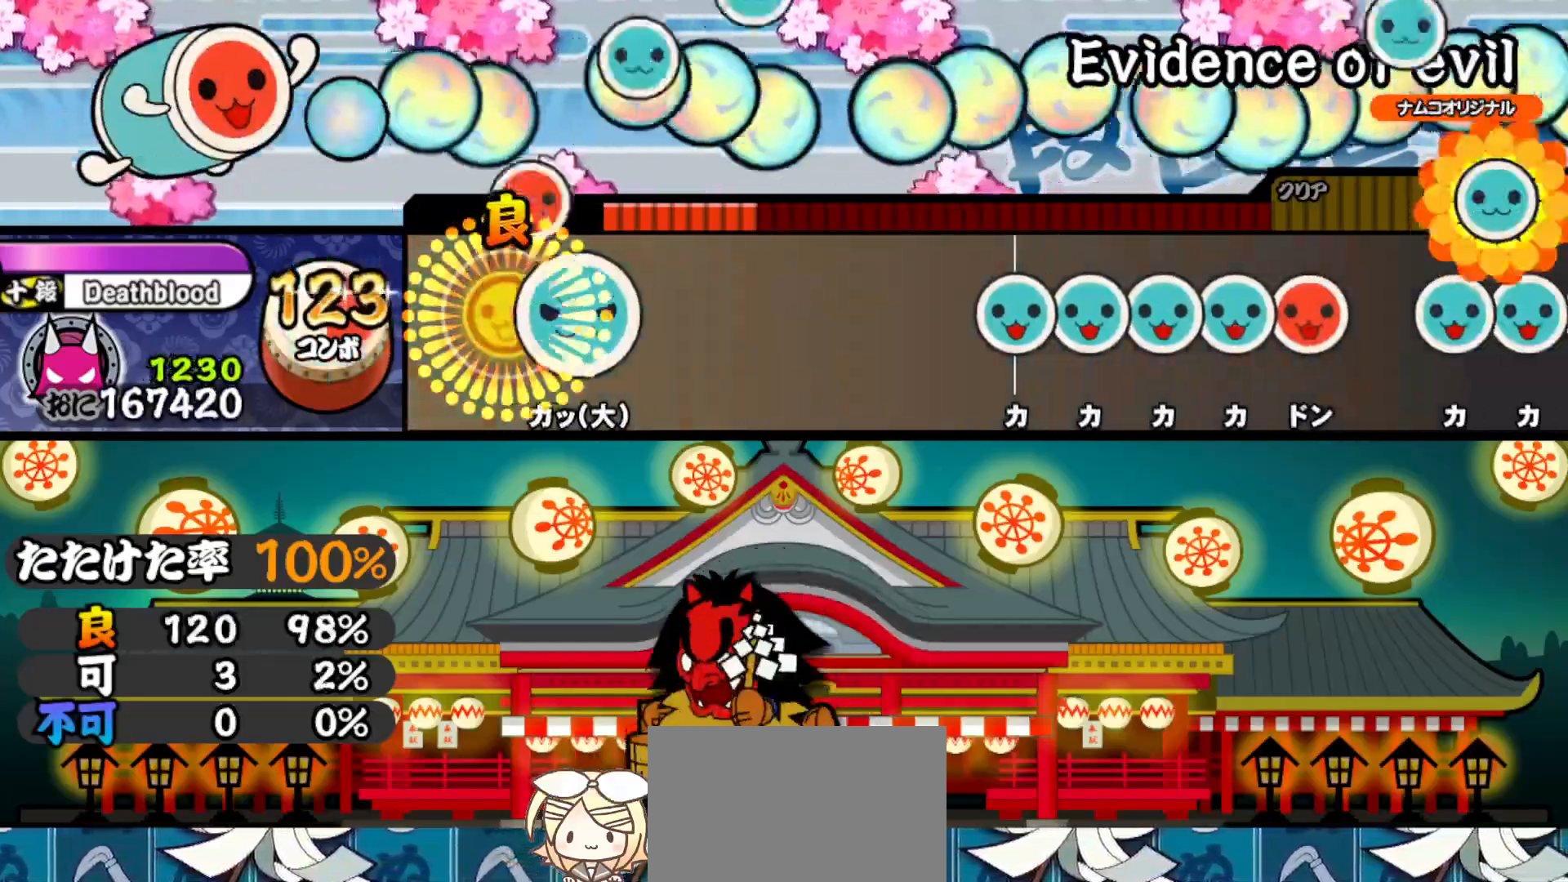
{"buttons": [], "right_stick": "center", "events": [[17, "SQUARE", "up"], [100, "TRIANGLE", "down"], [250, "TRIANGLE", "up"], [283, "DPAD_UP", "down"], [467, "DPAD_UP", "up"]]}
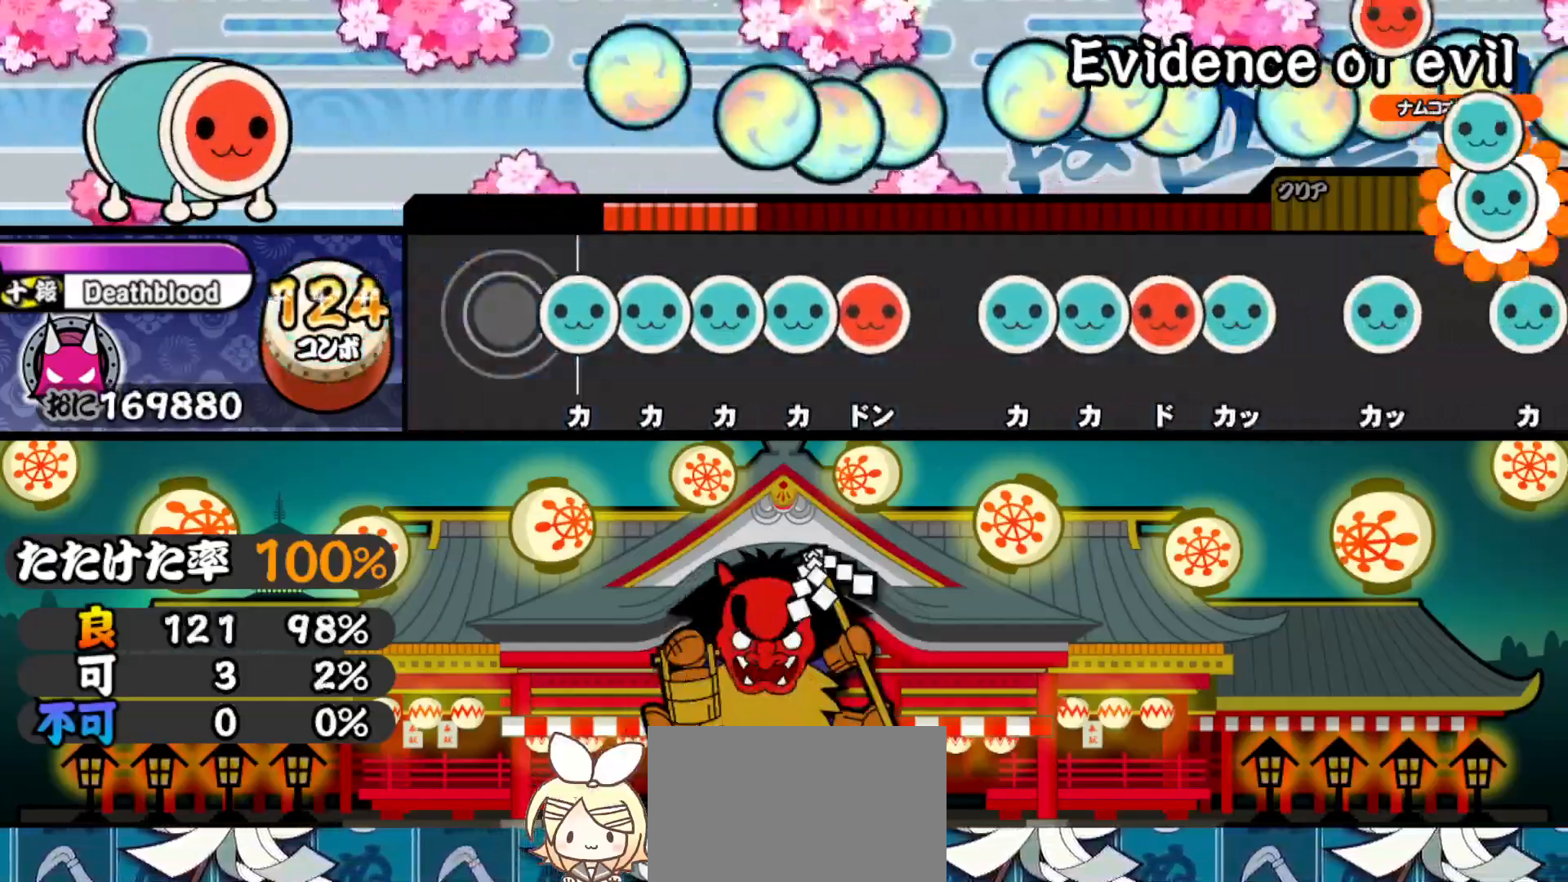
{"buttons": ["SQUARE"], "right_stick": "center", "events": [[117, "TRIANGLE", "down"], [200, "DPAD_UP", "down"], [200, "TRIANGLE", "up"], [283, "DPAD_UP", "up"], [283, "TRIANGLE", "down"], [350, "DPAD_UP", "down"], [367, "TRIANGLE", "up"], [450, "DPAD_UP", "up"], [450, "SQUARE", "down"]]}
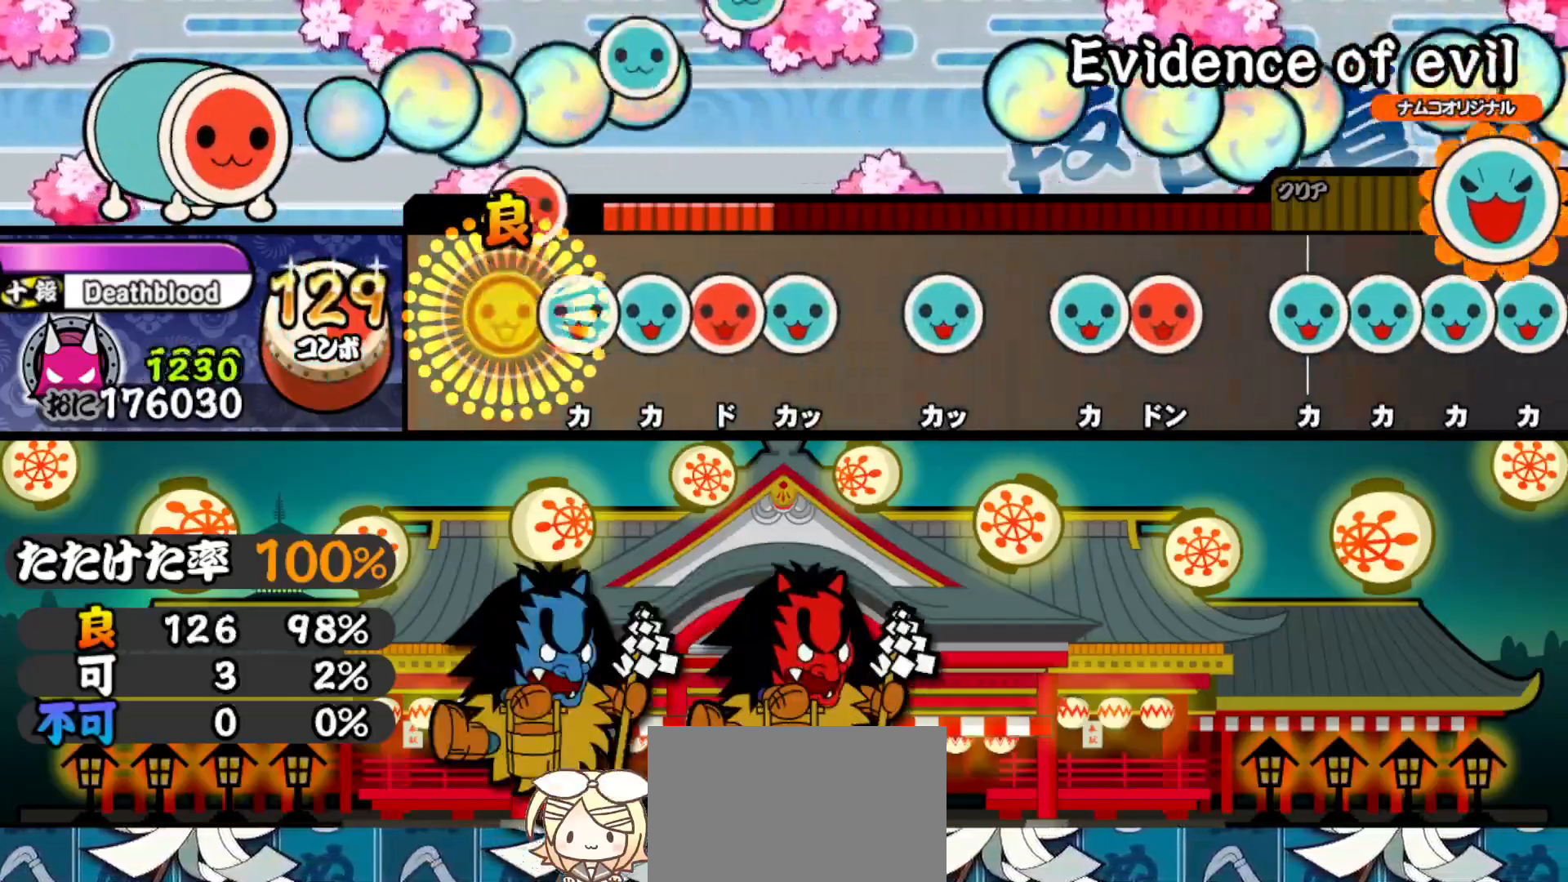
{"buttons": [], "right_stick": "center", "events": [[33, "SQUARE", "up"], [117, "TRIANGLE", "down"], [200, "DPAD_UP", "down"], [200, "TRIANGLE", "up"], [283, "DPAD_UP", "up"], [283, "SQUARE", "down"], [350, "DPAD_UP", "down"], [350, "SQUARE", "up"], [467, "DPAD_UP", "up"]]}
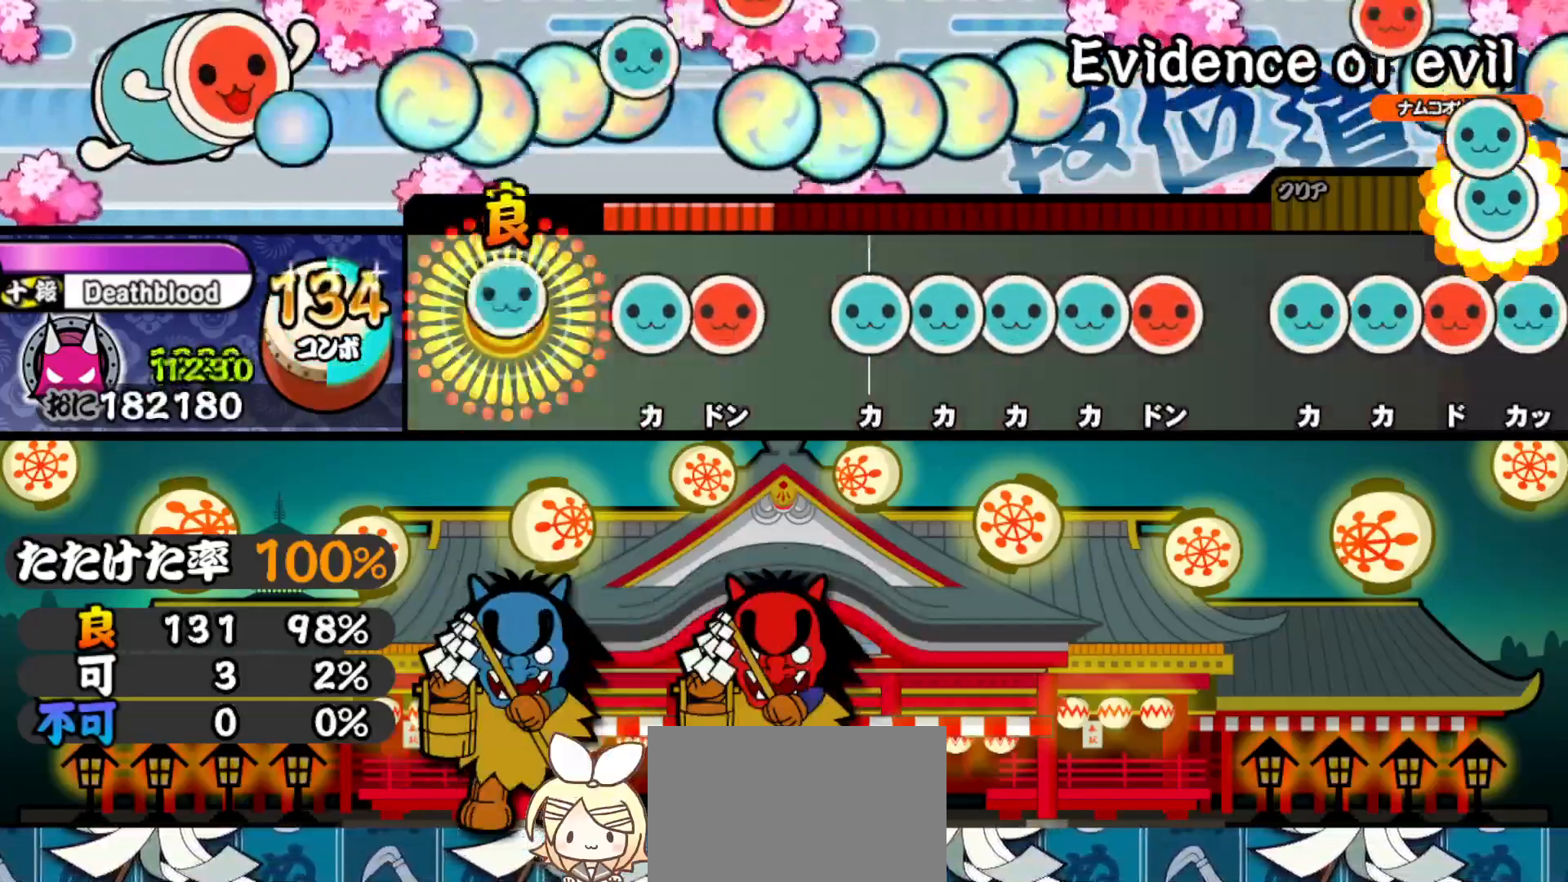
{"buttons": ["TRIANGLE"], "right_stick": "center", "events": [[17, "TRIANGLE", "down"], [100, "TRIANGLE", "up"], [183, "TRIANGLE", "down"], [267, "DPAD_RIGHT", "down"], [267, "TRIANGLE", "up"], [367, "DPAD_RIGHT", "up"], [433, "TRIANGLE", "down"]]}